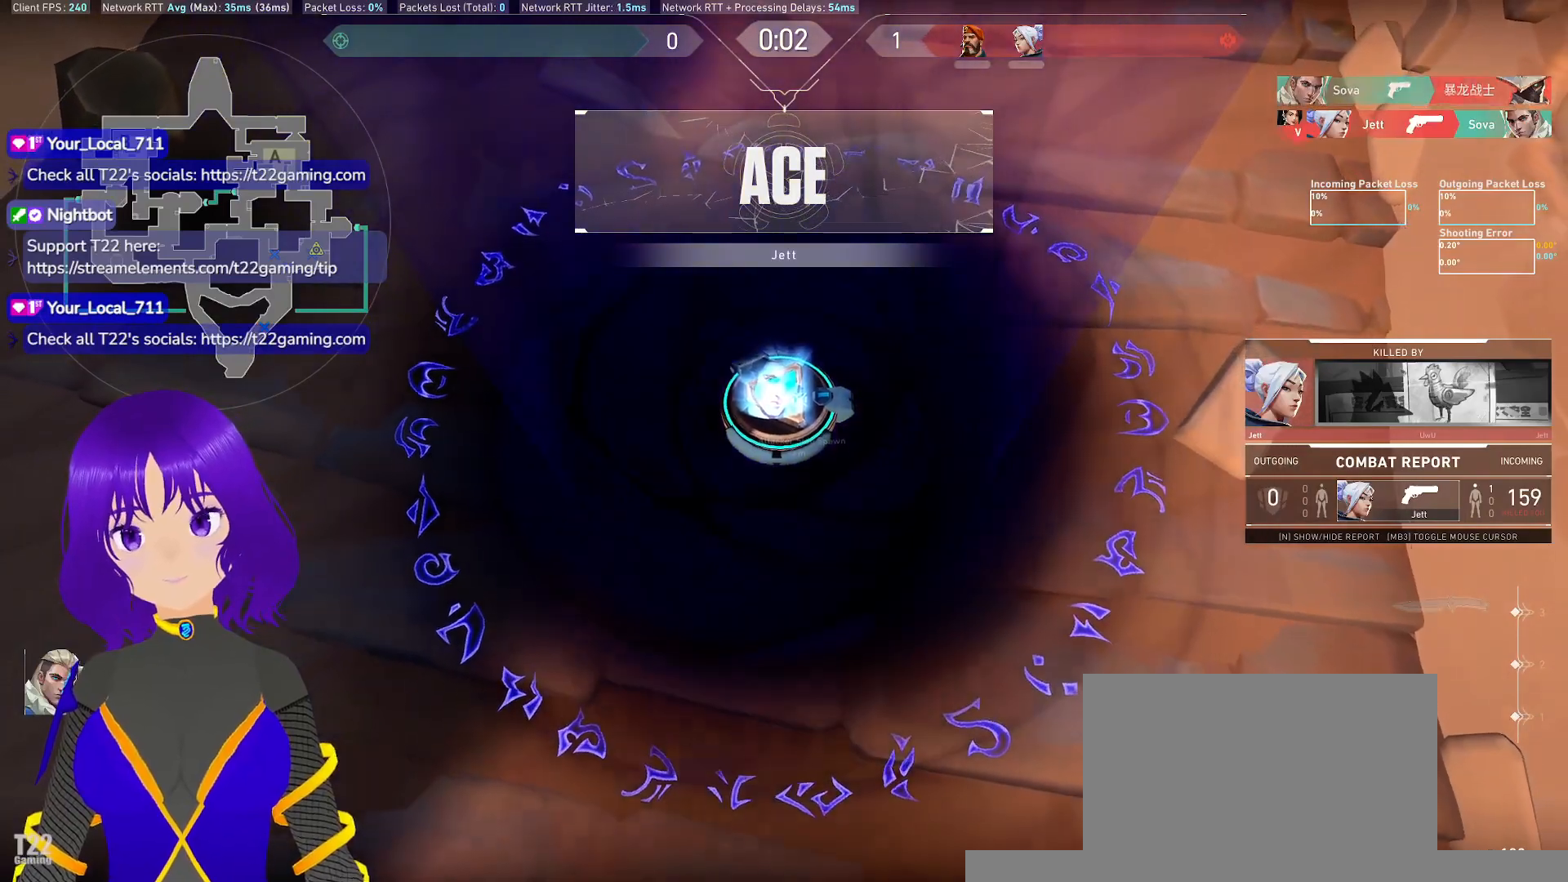
Gameplay with keyboard and mouse; each line is a JSON object with the keys and mouse buttons held at the frame after it. "events" lists presses ("down") and releases ("up") of "a", "c", "ctrl", "d", "e", "q", "s", "shift", "space", "tab", "w", "x", "z", "mouse_left", "mouse_wheel" and "mouse_right" between this image and that frame as [ms after this image, input, new state], when the widget could be followed in between. "mouse_left", "mouse_wheel", "mouse_right" = the "left", "wheel", "right" buttons of the "mouse" list. No other keys are recorded. "wheel" means that the mouse wheel is clicked or scrolled. Mouse movement is not recorded.
{"keys": ["tab"], "mouse": [], "events": [[300, "tab", "down"]]}
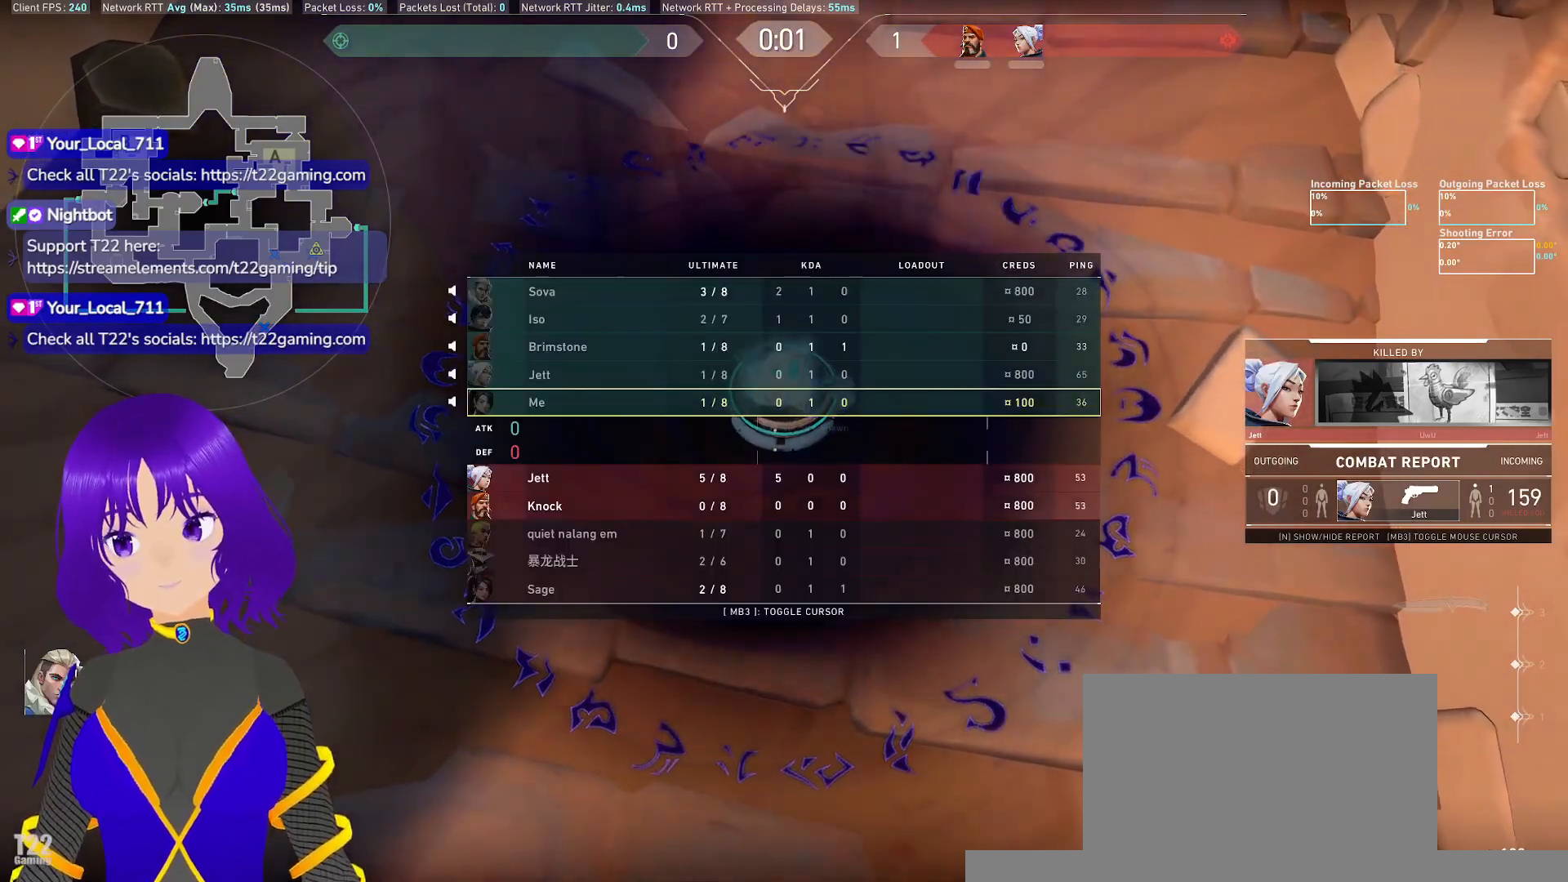
{"keys": ["tab"], "mouse": []}
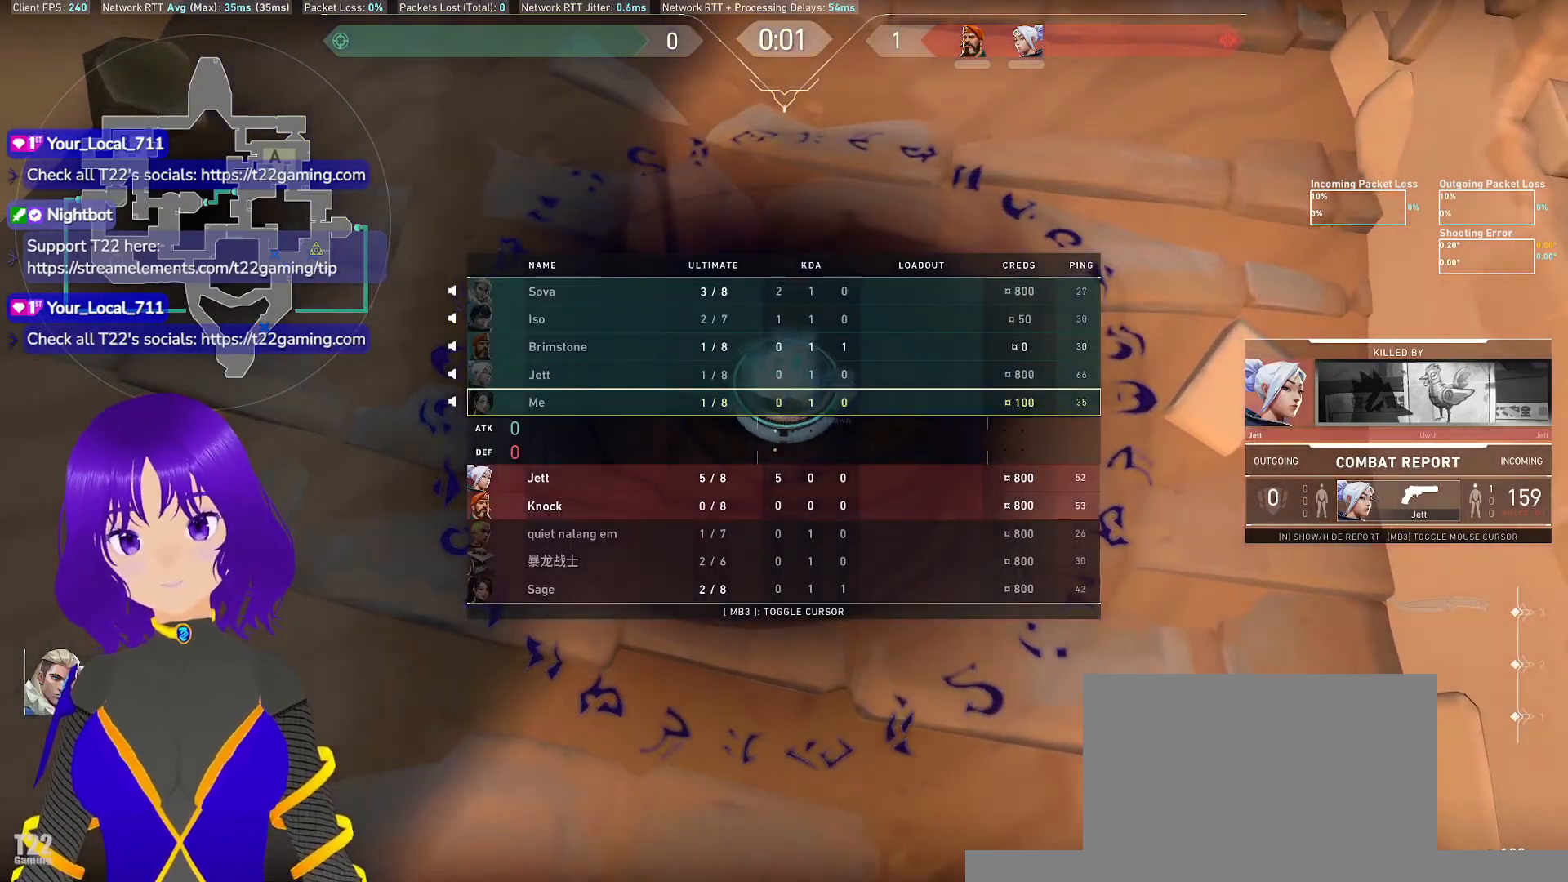
{"keys": ["tab"], "mouse": [], "events": []}
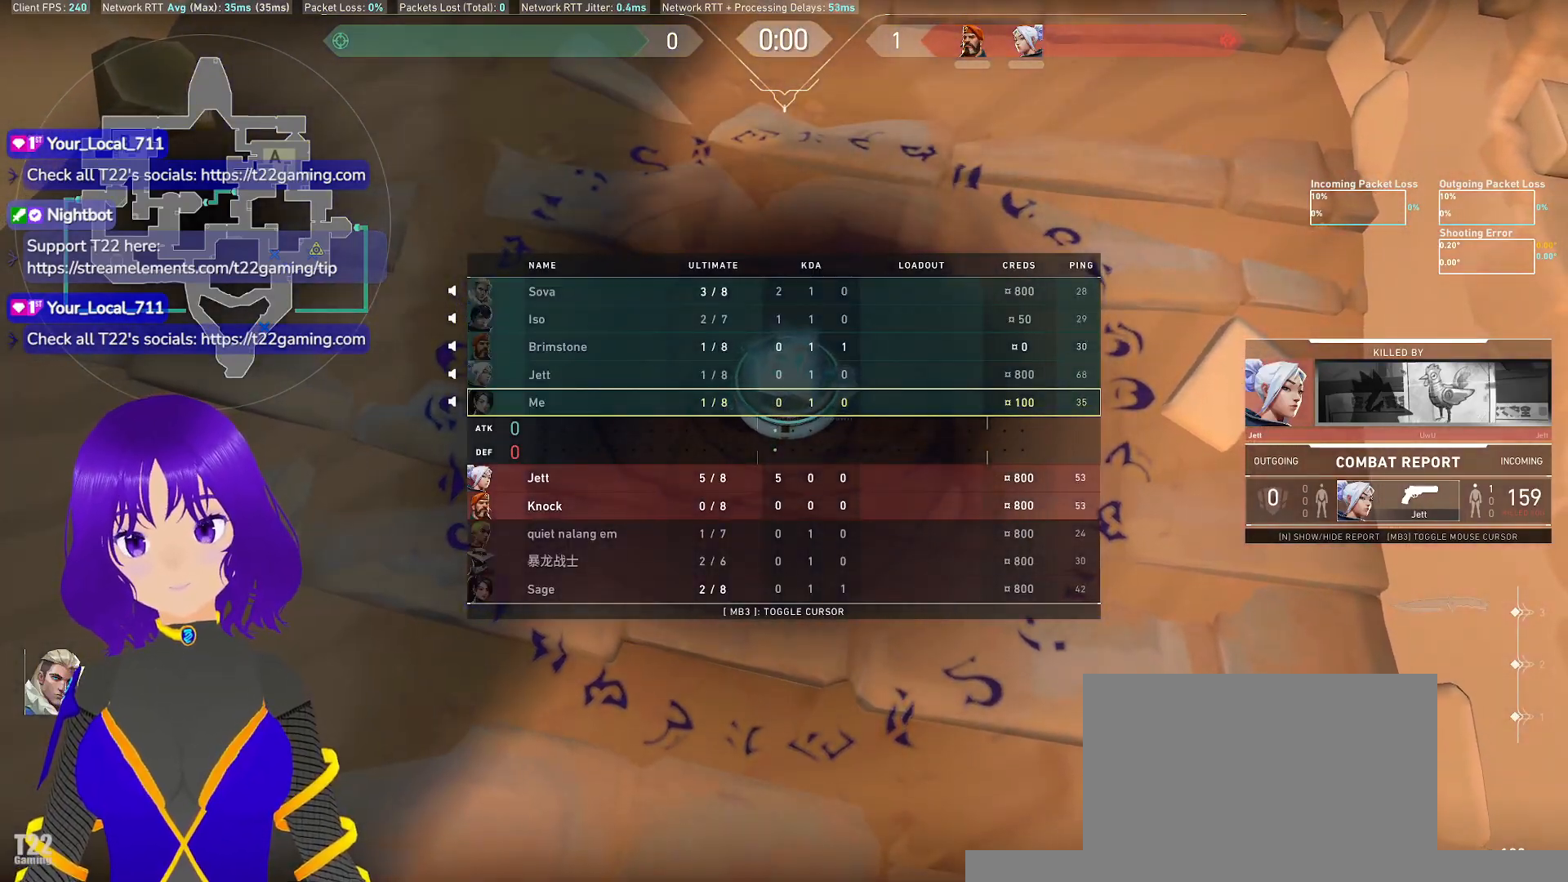
{"keys": ["tab"], "mouse": []}
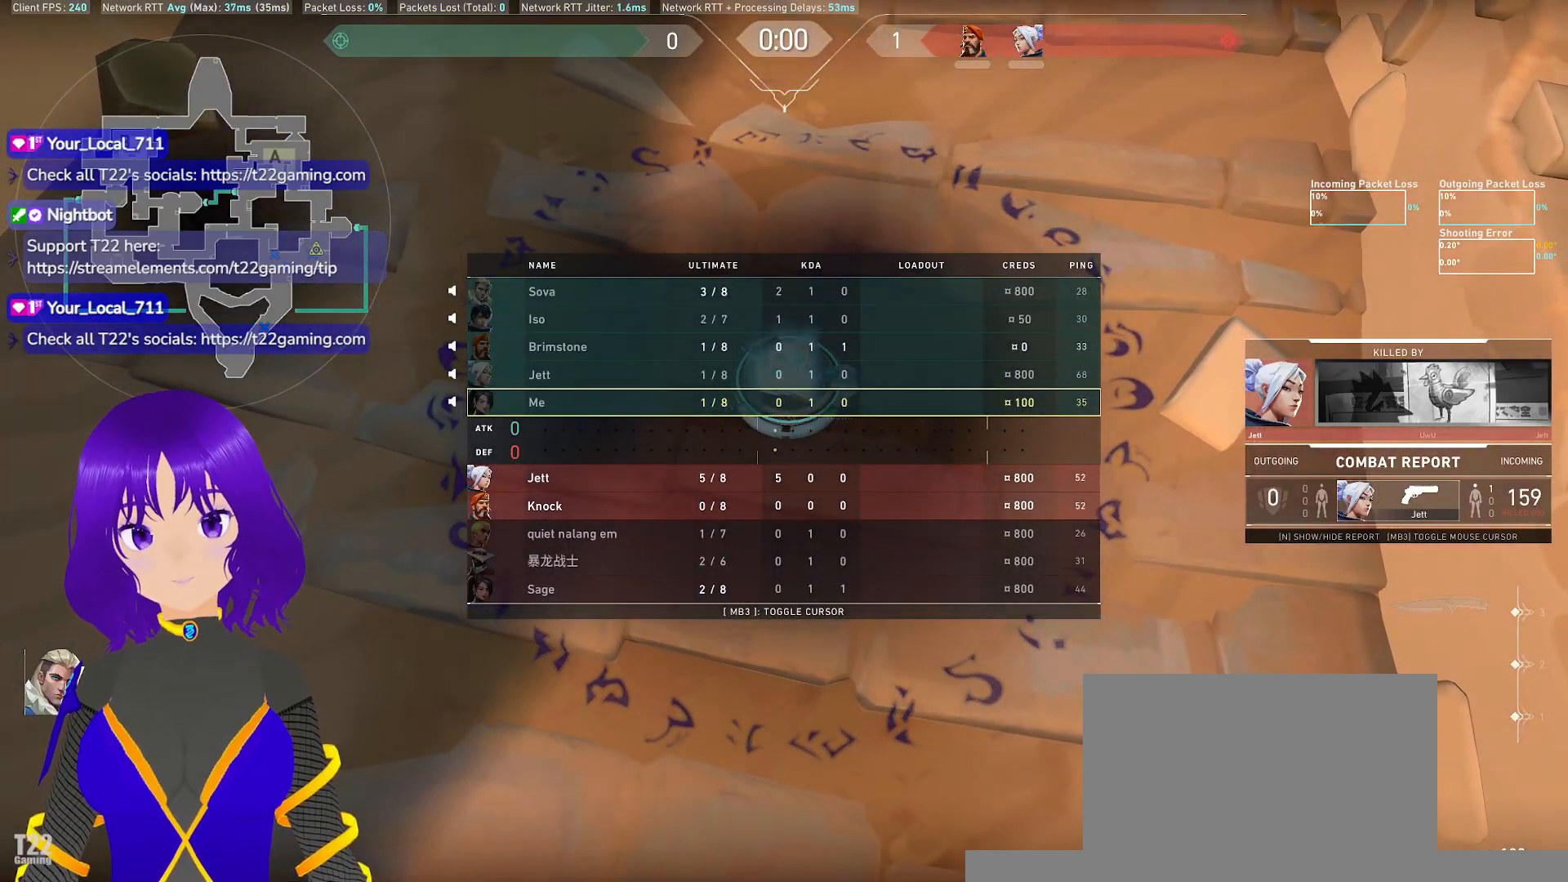
{"keys": ["tab"], "mouse": []}
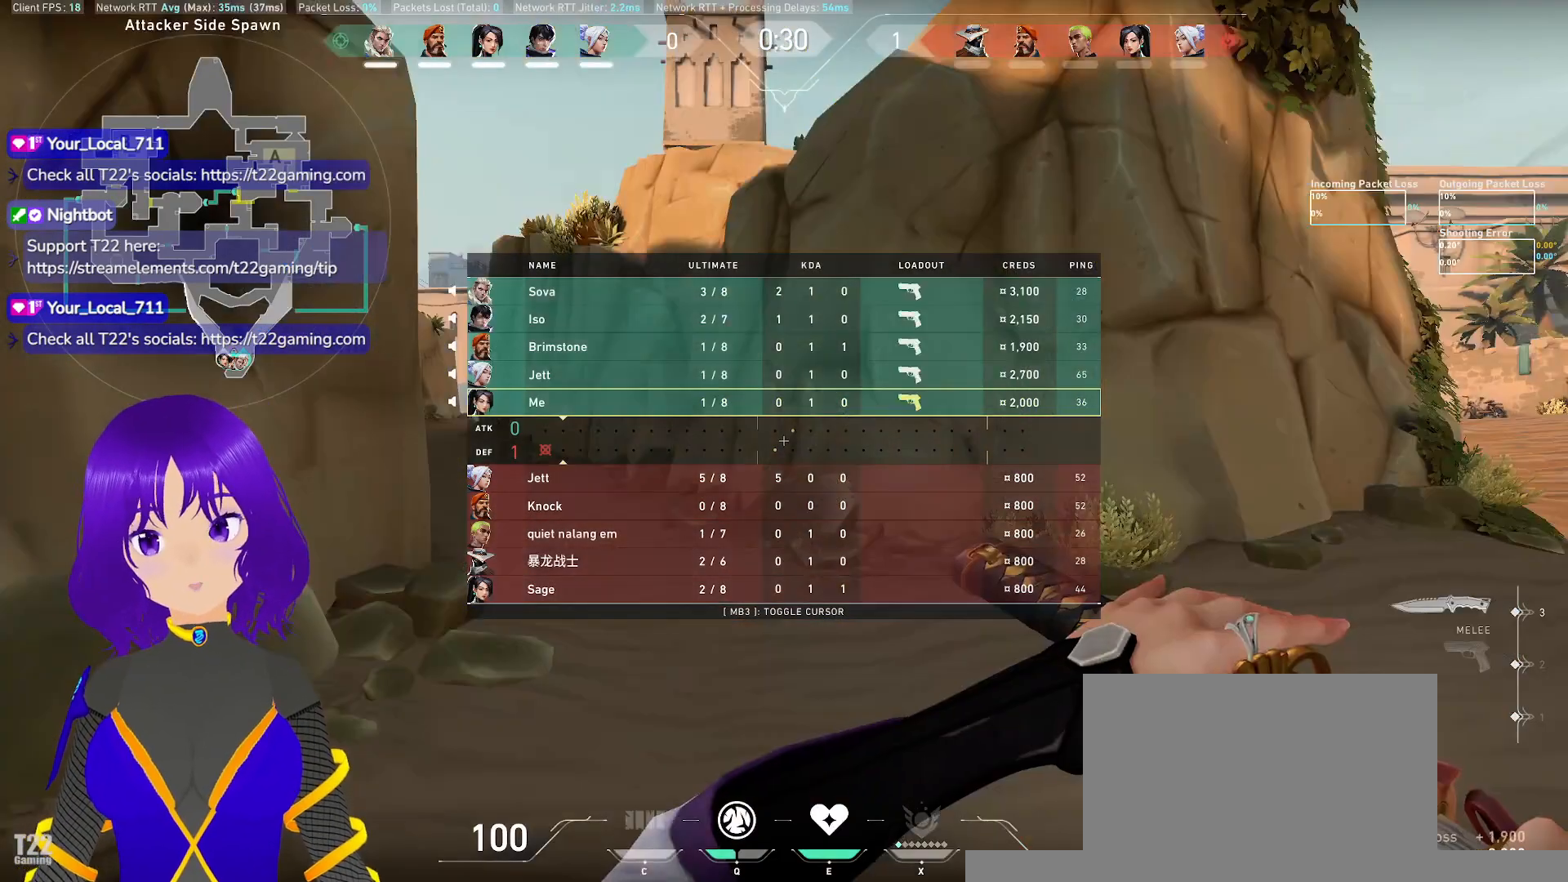
{"keys": [], "mouse": [], "events": [[383, "tab", "up"]]}
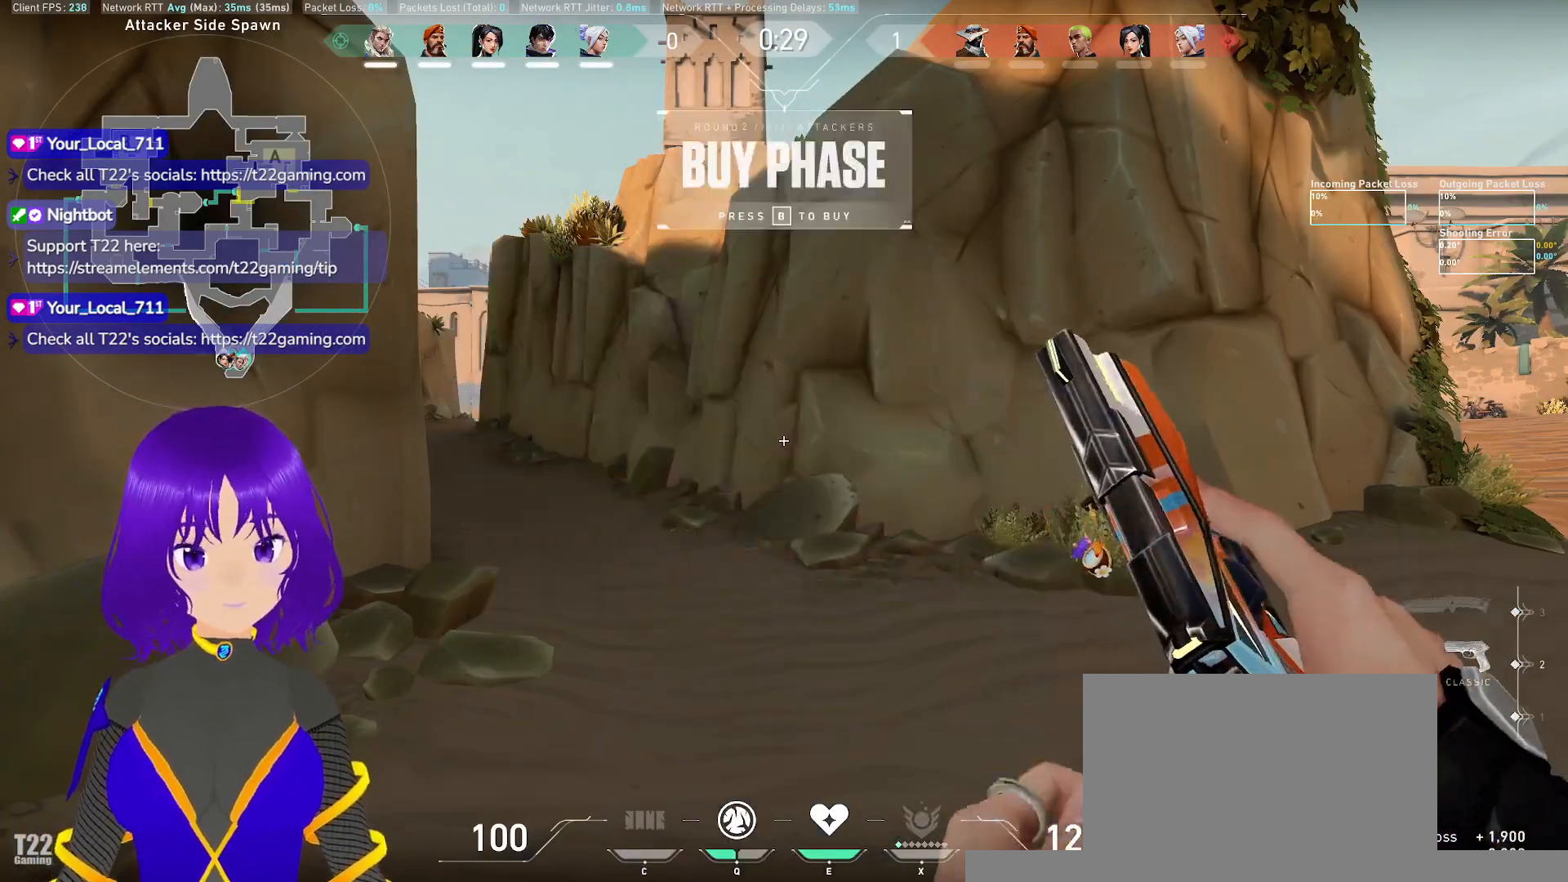
{"keys": ["d"], "mouse": [], "events": [[117, "d", "down"]]}
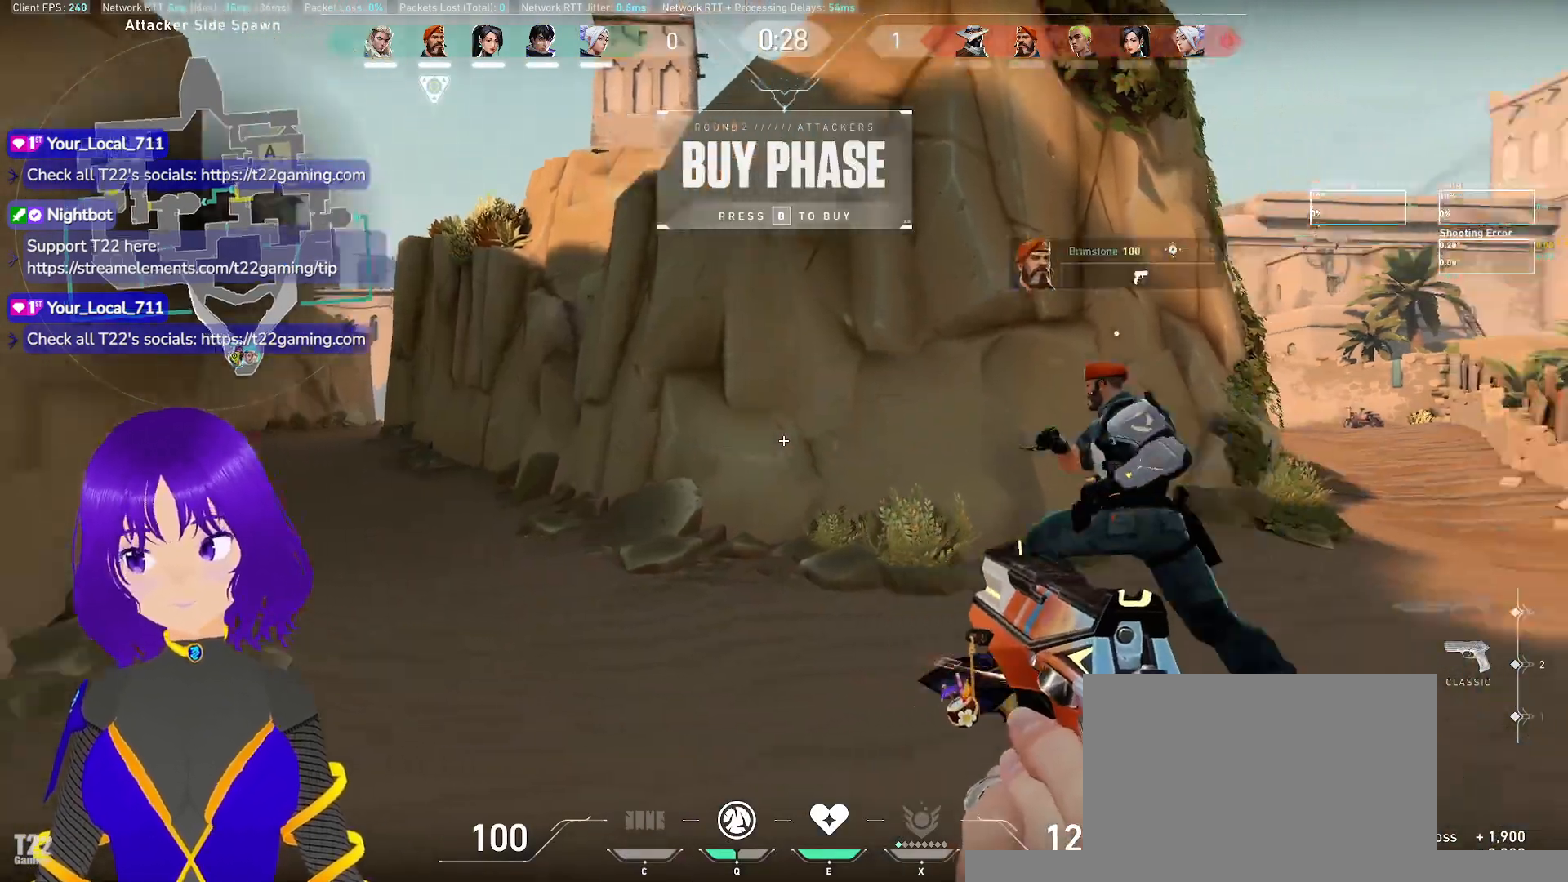
{"keys": ["w"], "mouse": [], "events": [[233, "w", "down"], [317, "d", "up"]]}
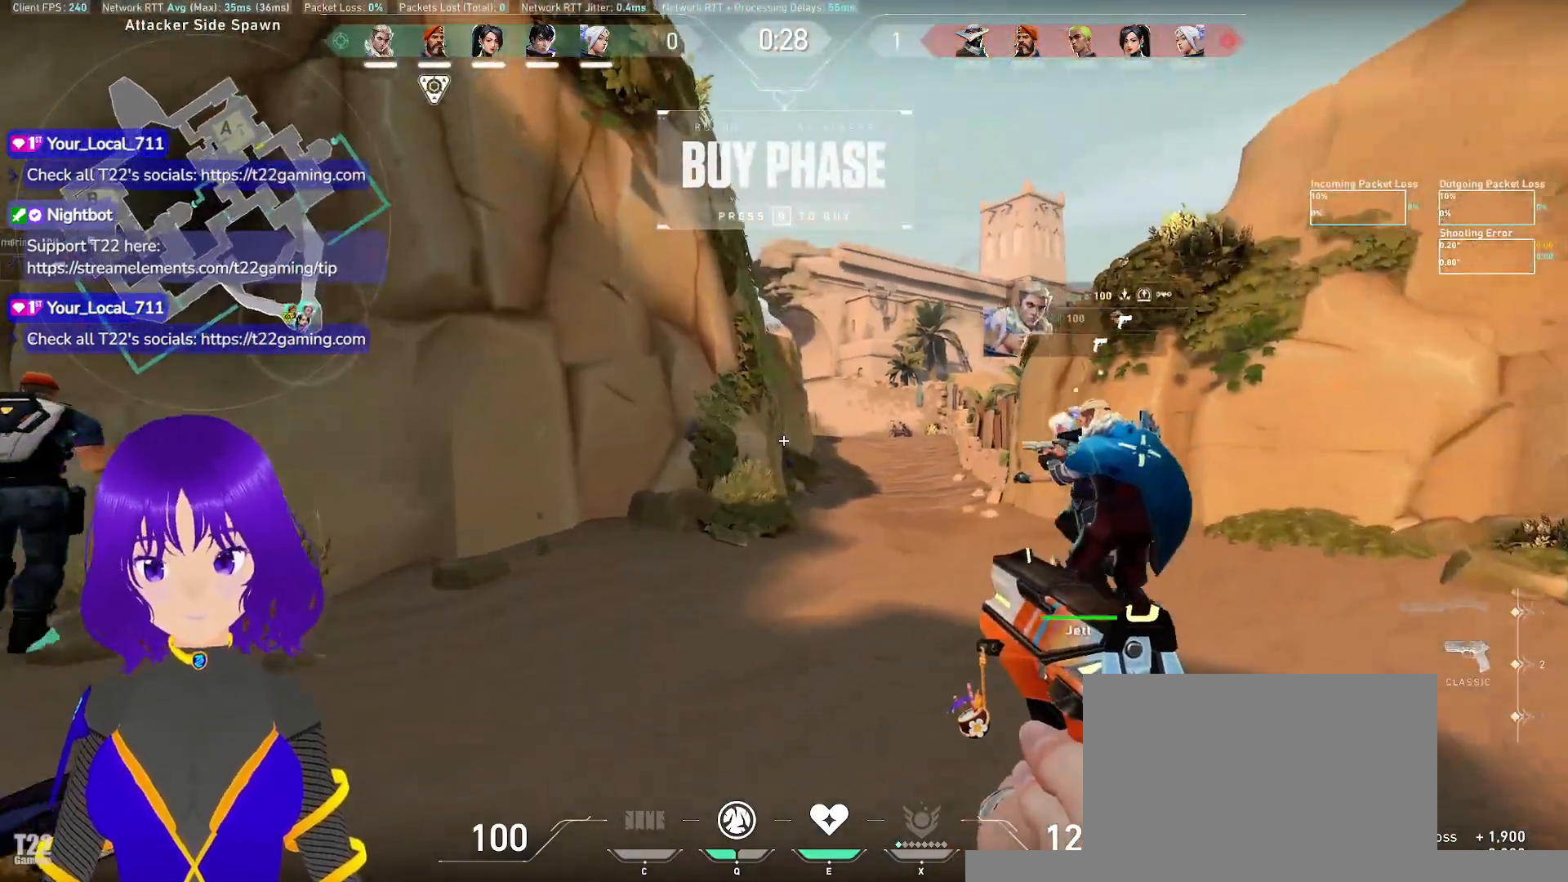
{"keys": ["a"], "mouse": [], "events": [[333, "a", "down"], [333, "w", "up"]]}
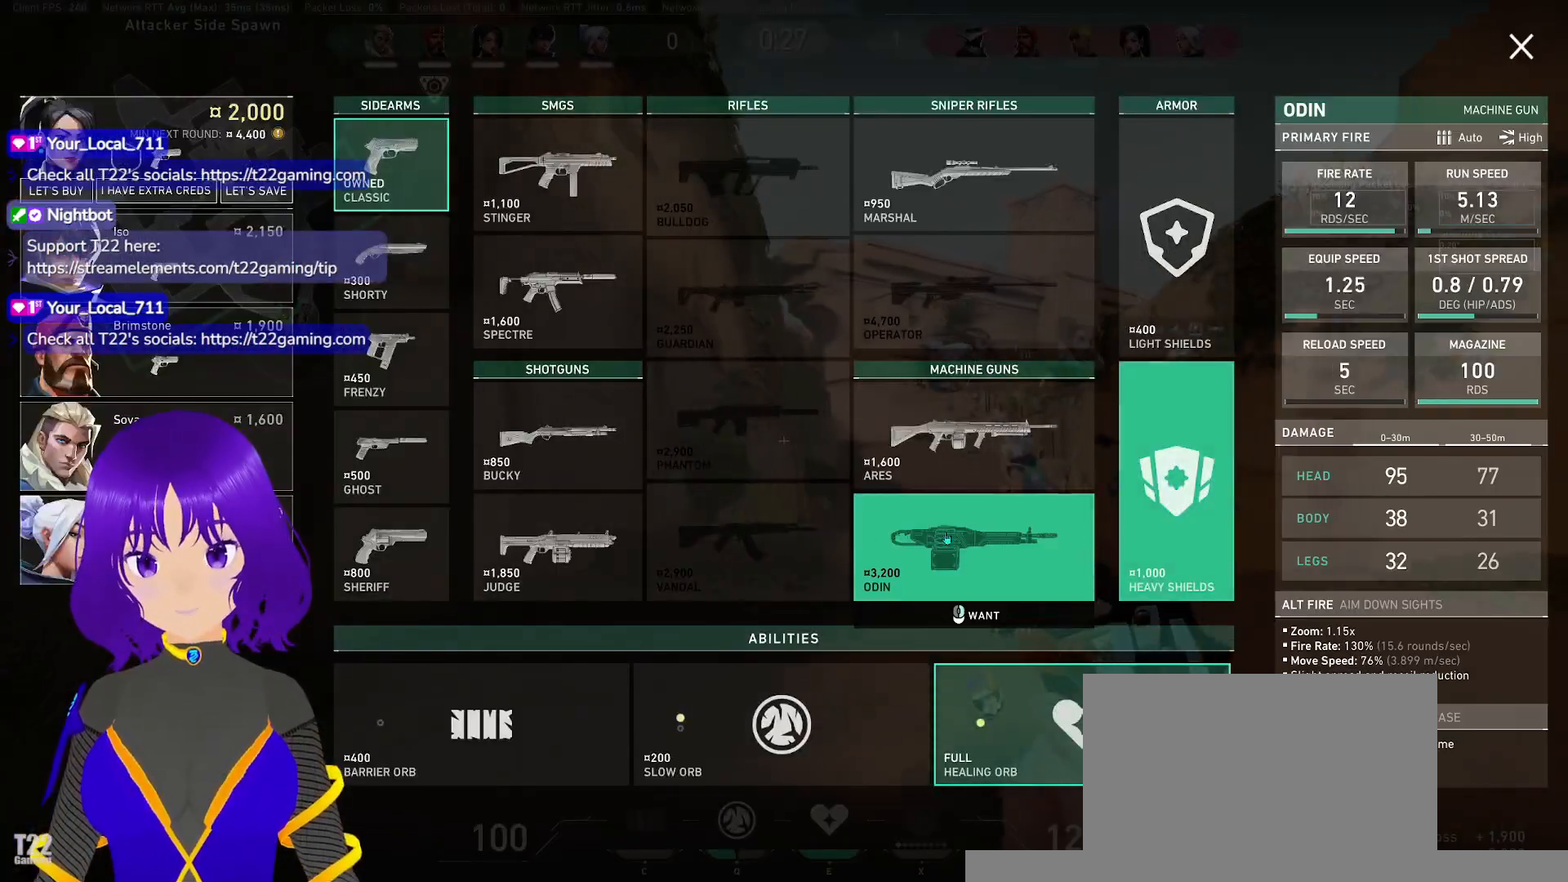
{"keys": ["a"], "mouse": [], "events": []}
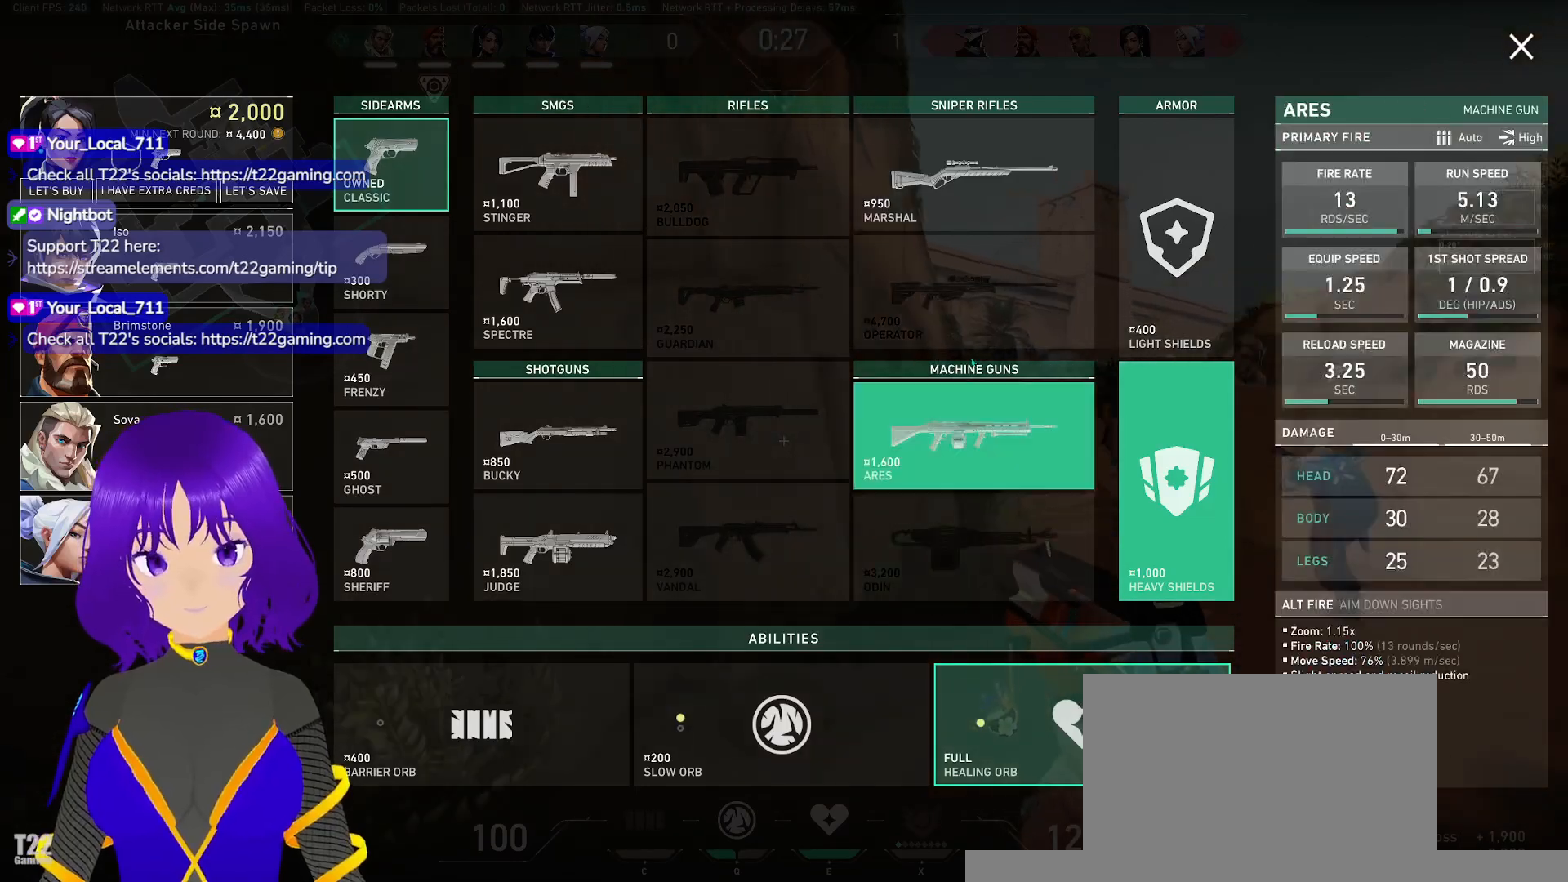
{"keys": ["a"], "mouse": [], "events": []}
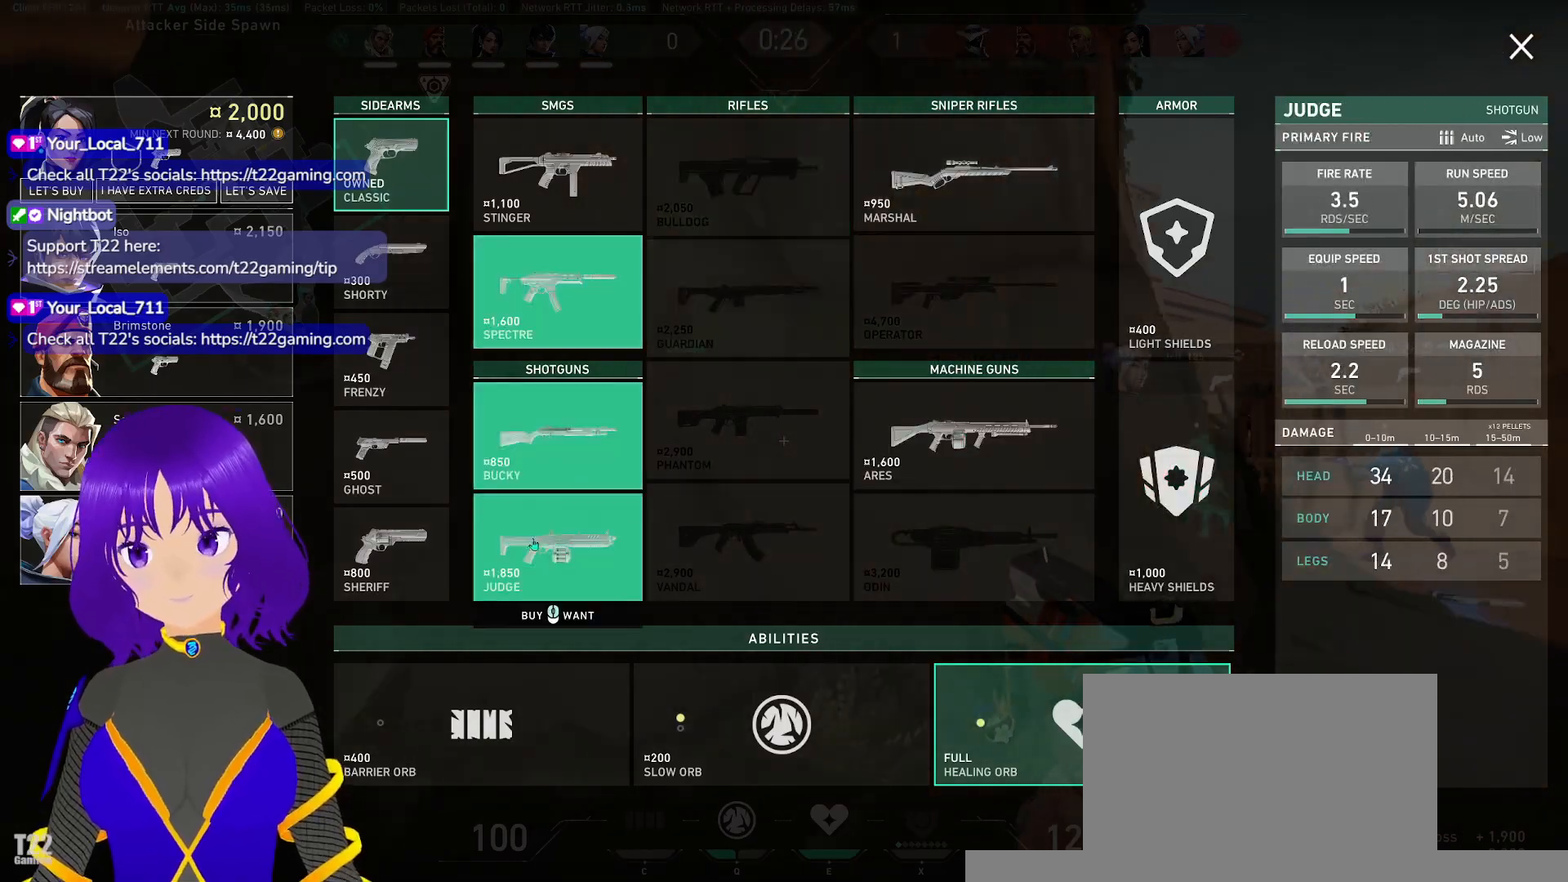
{"keys": ["w"], "mouse": [], "events": [[333, "w", "down"], [467, "a", "up"]]}
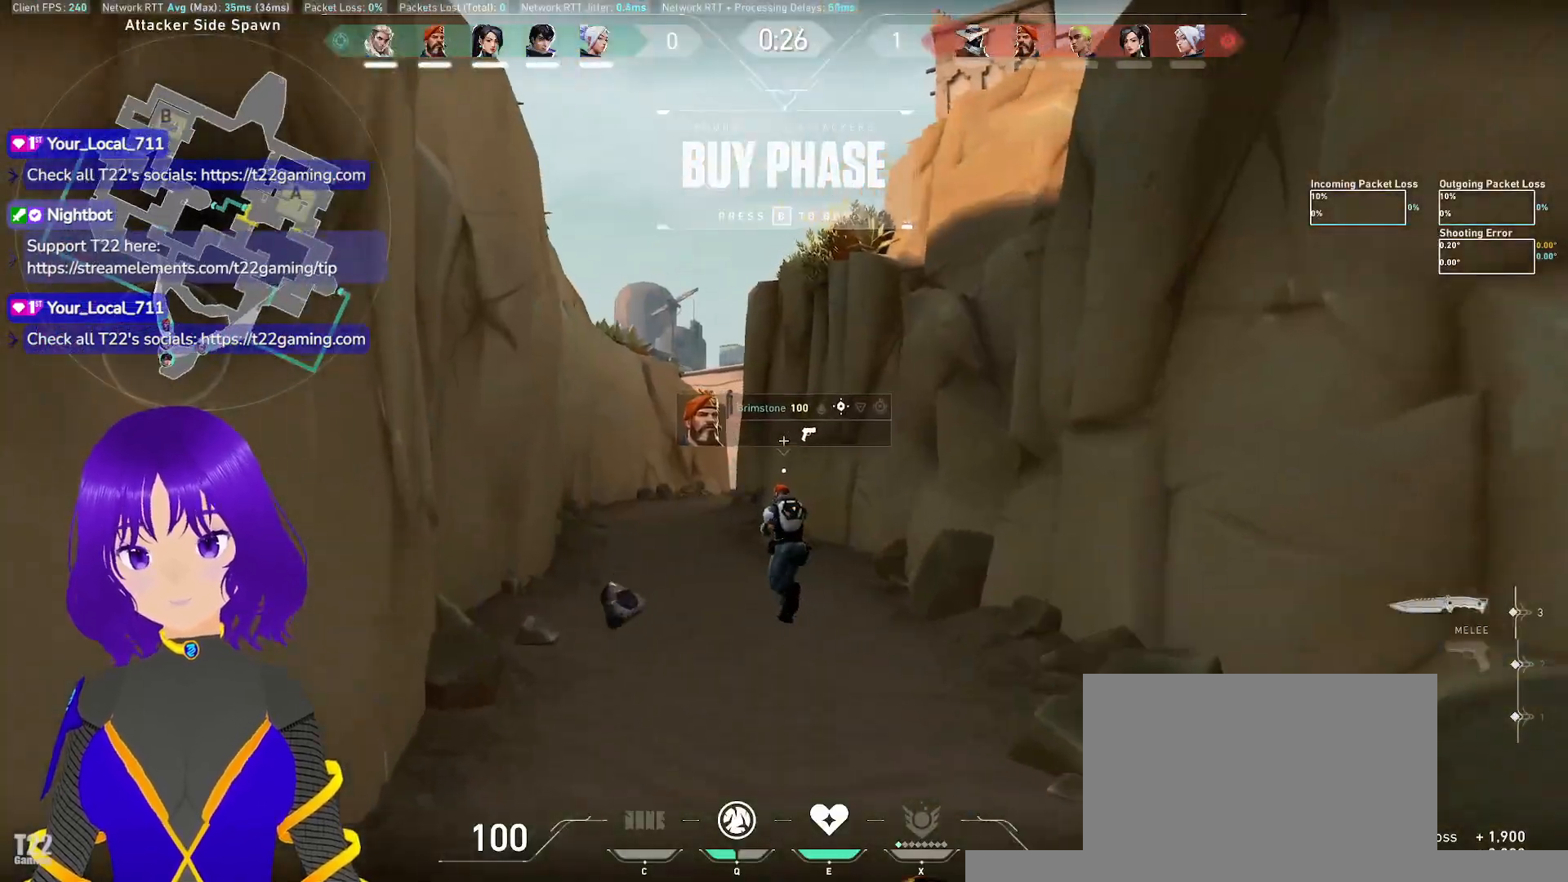
{"keys": ["tab", "w"], "mouse": [], "events": [[167, "tab", "down"]]}
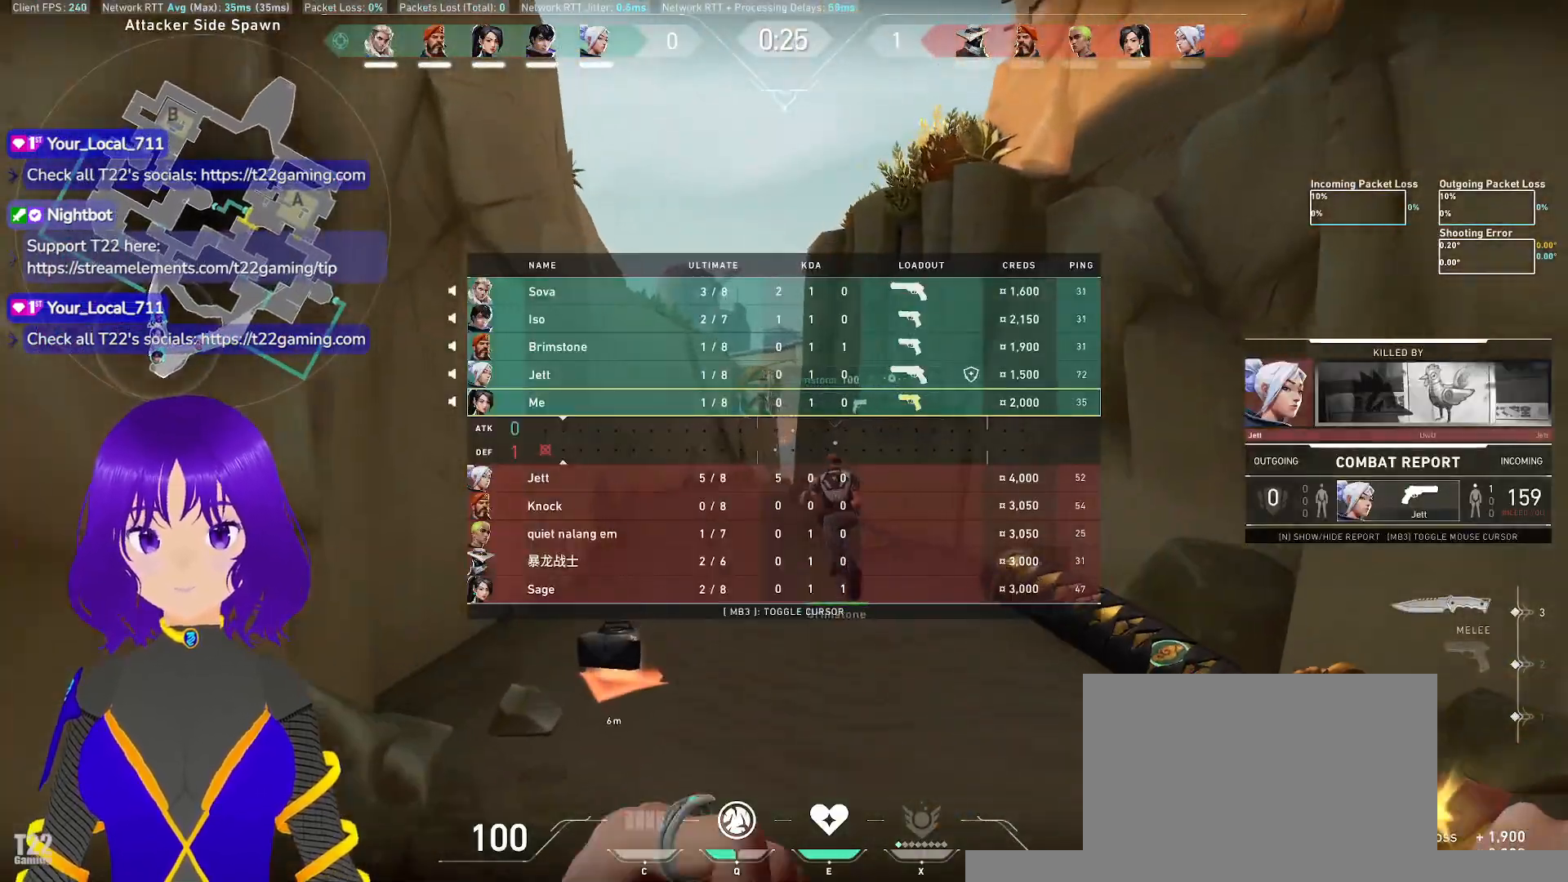
{"keys": ["tab", "w"], "mouse": [], "events": []}
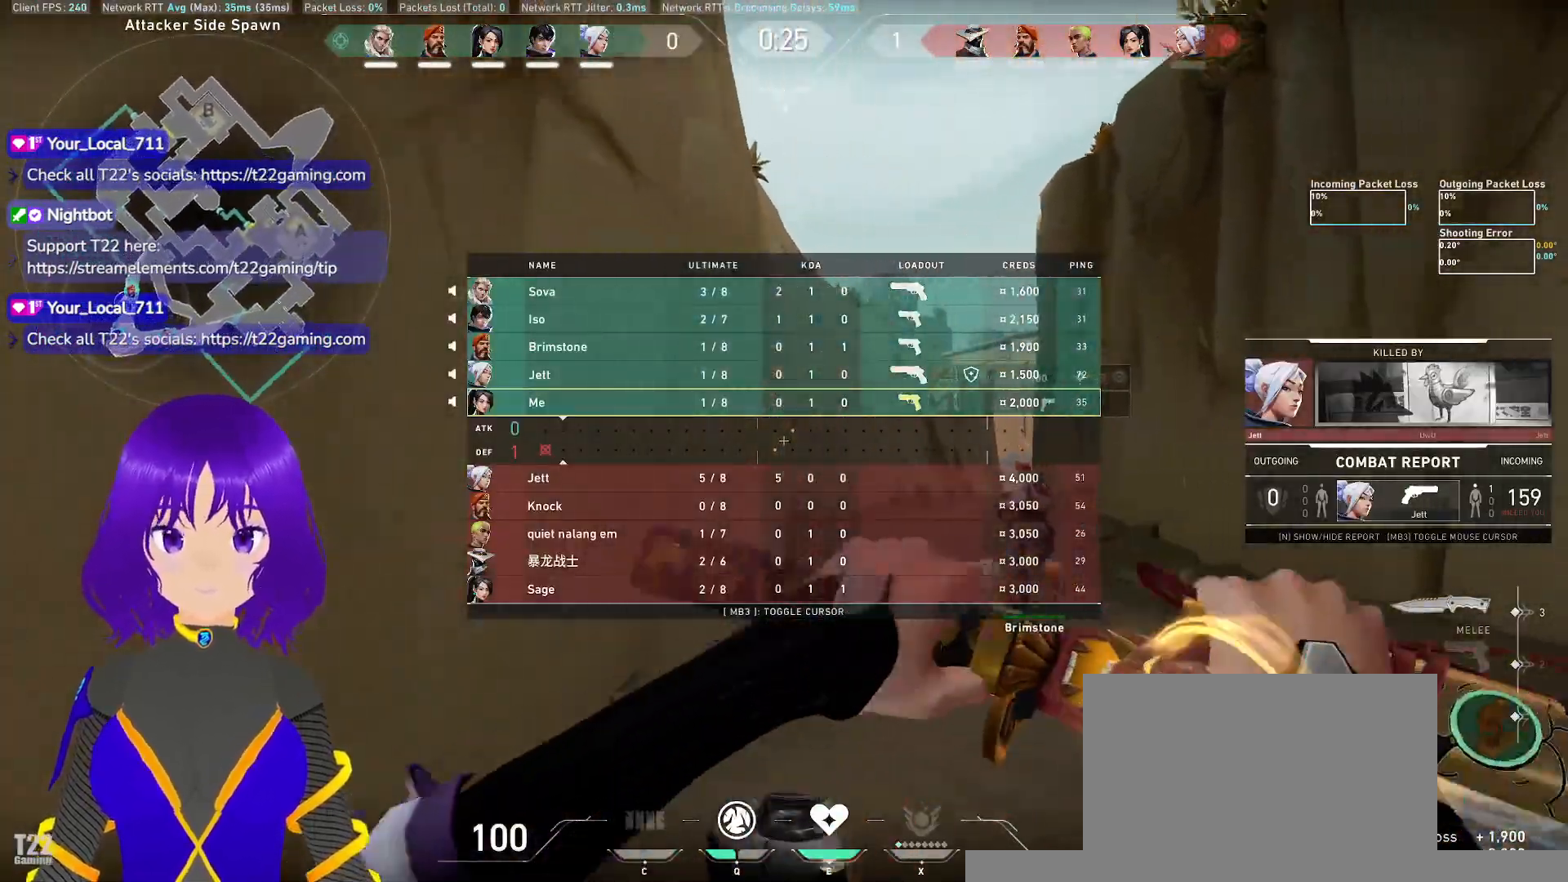
{"keys": ["tab", "w"], "mouse": [], "events": []}
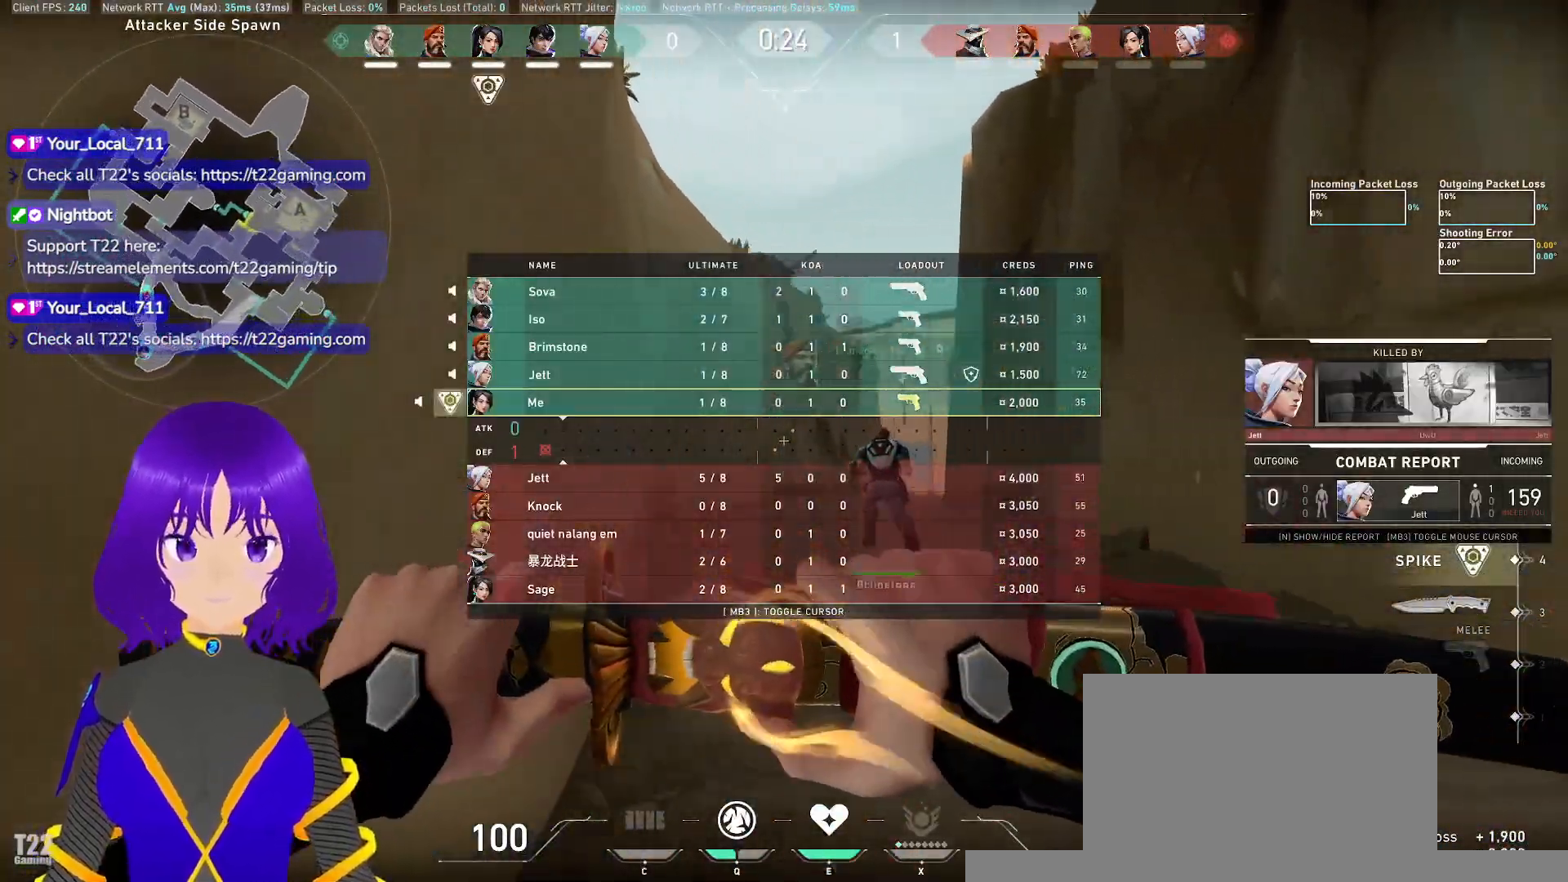
{"keys": ["tab", "w"], "mouse": [], "events": []}
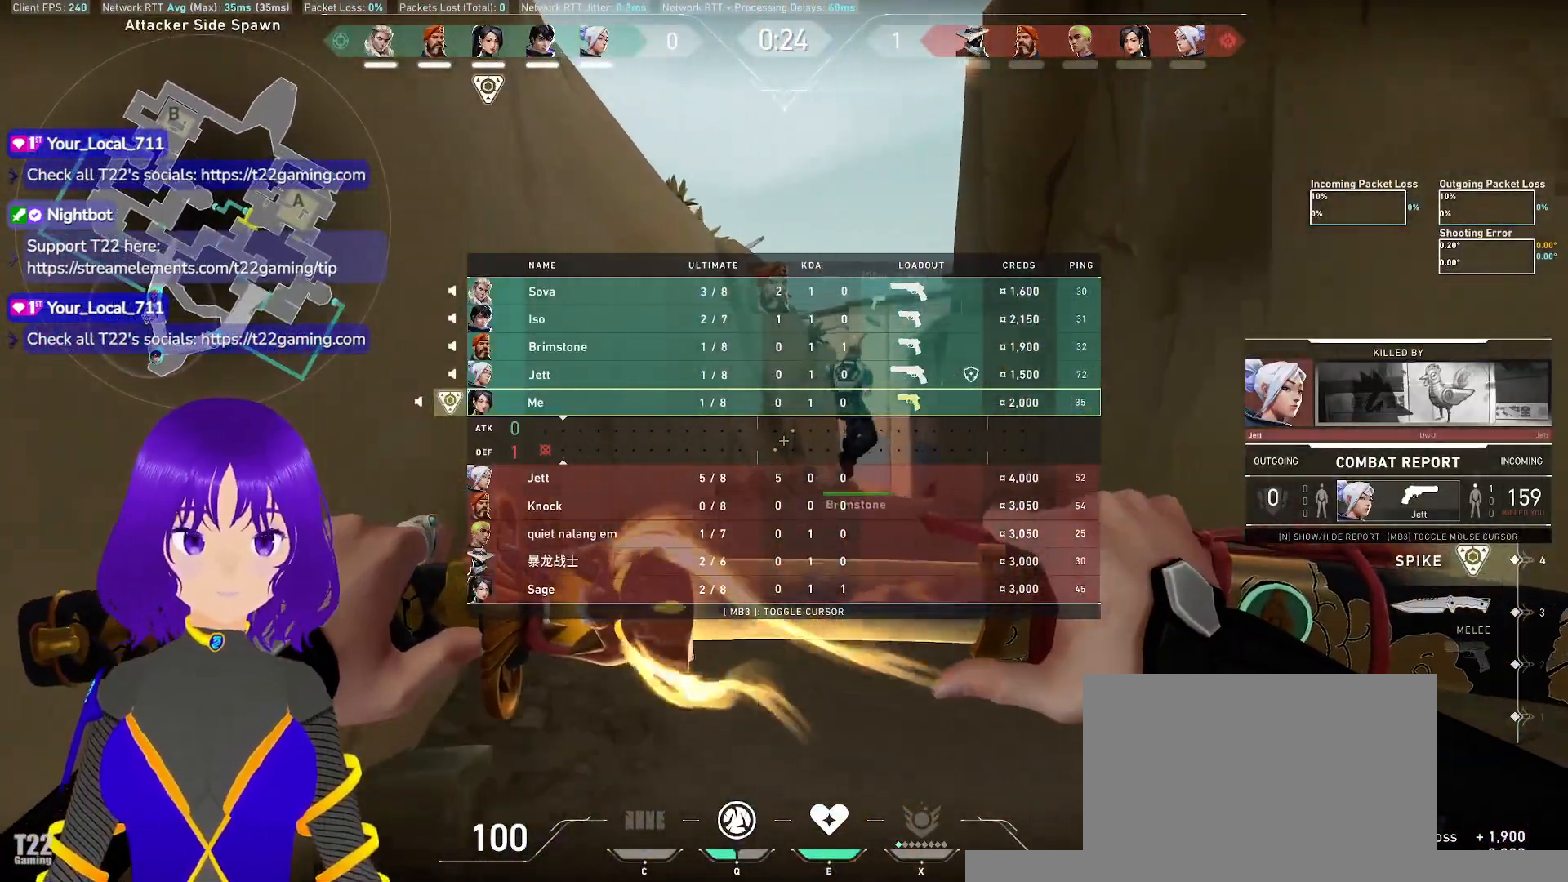
{"keys": ["w"], "mouse": [], "events": [[367, "tab", "up"]]}
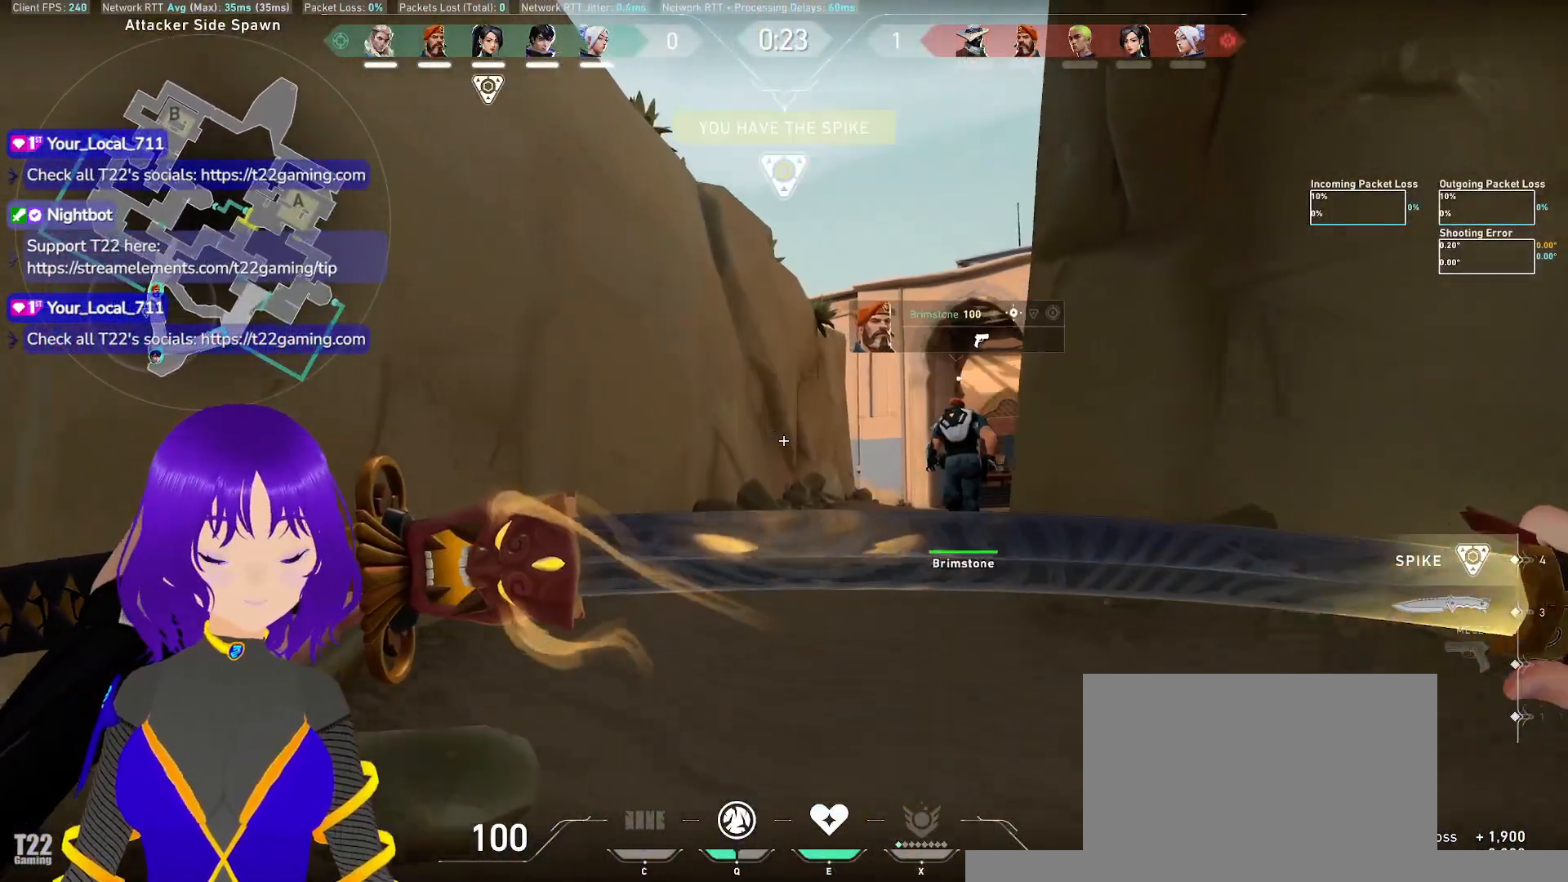
{"keys": ["tab", "w"], "mouse": [], "events": [[50, "tab", "down"]]}
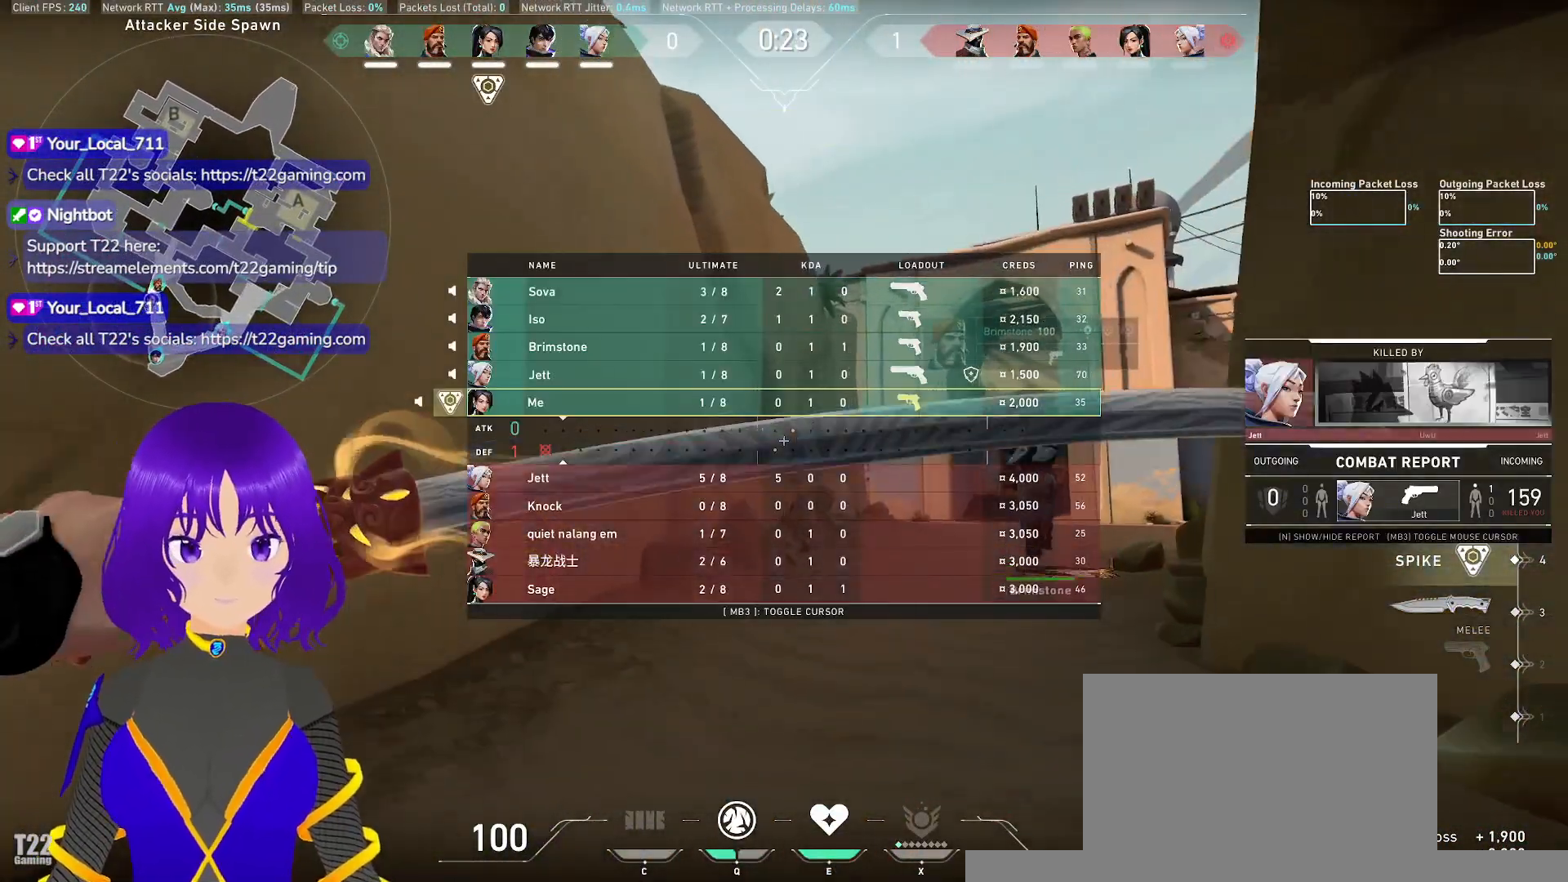
{"keys": ["tab", "w"], "mouse": [], "events": []}
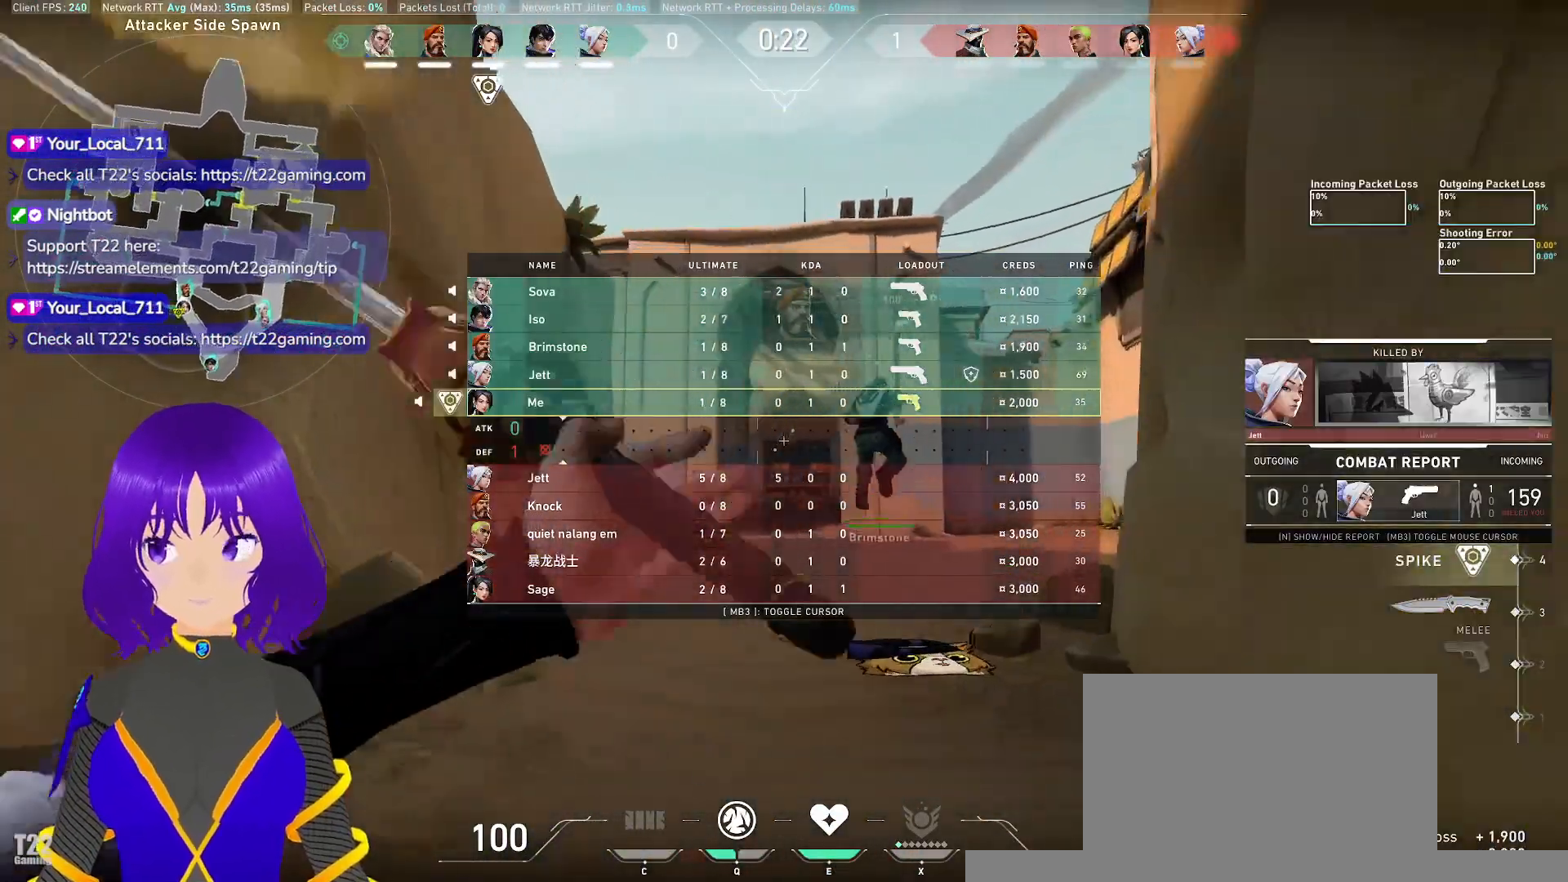
{"keys": ["tab", "w"], "mouse": [], "events": []}
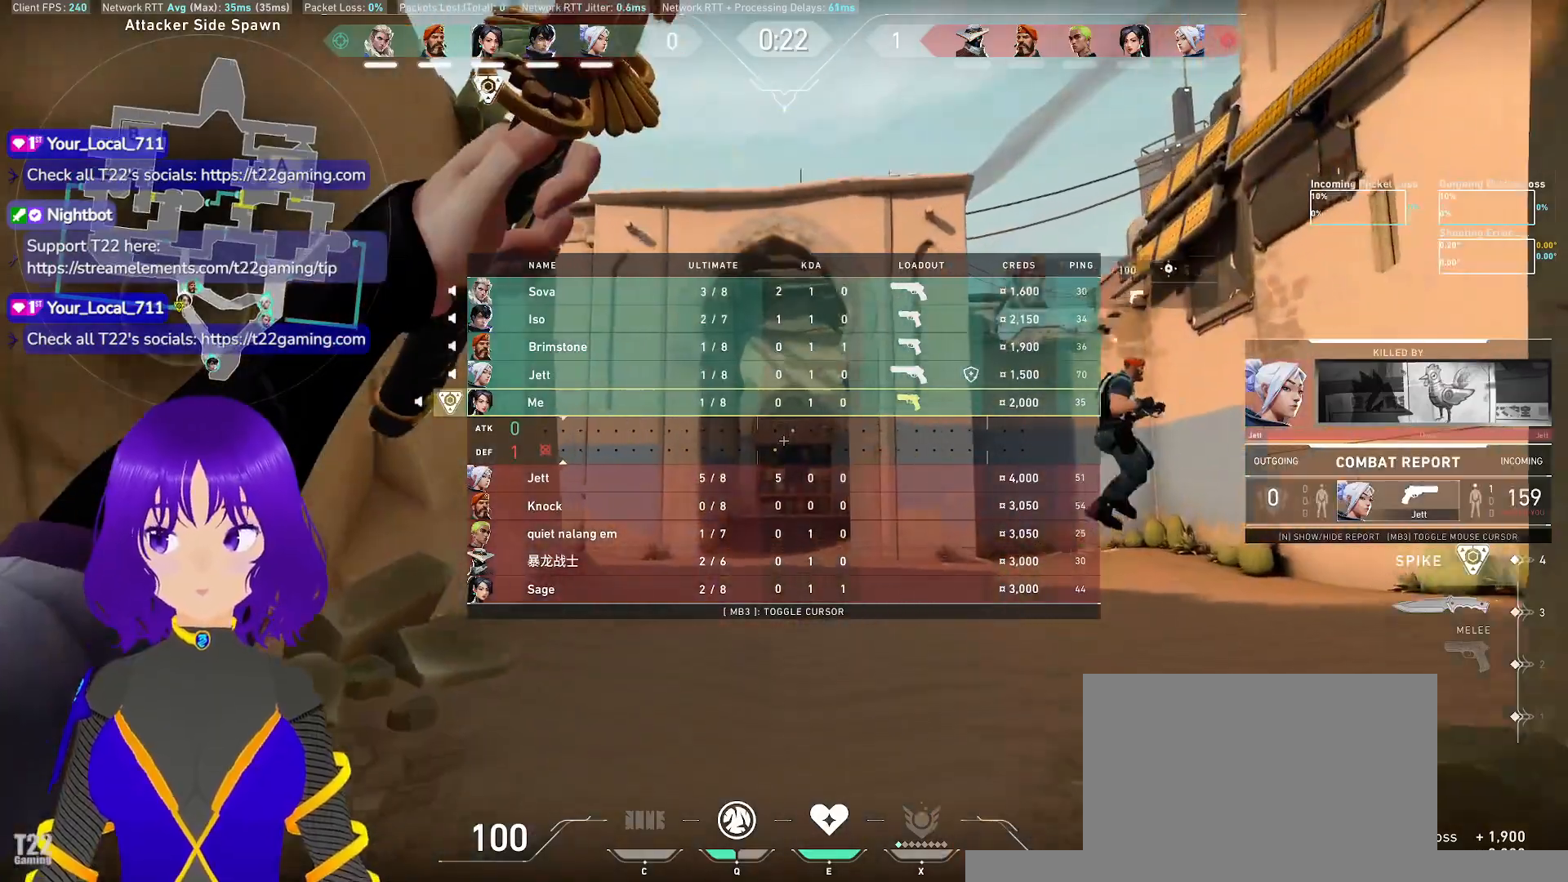
{"keys": ["tab", "w"], "mouse": [], "events": []}
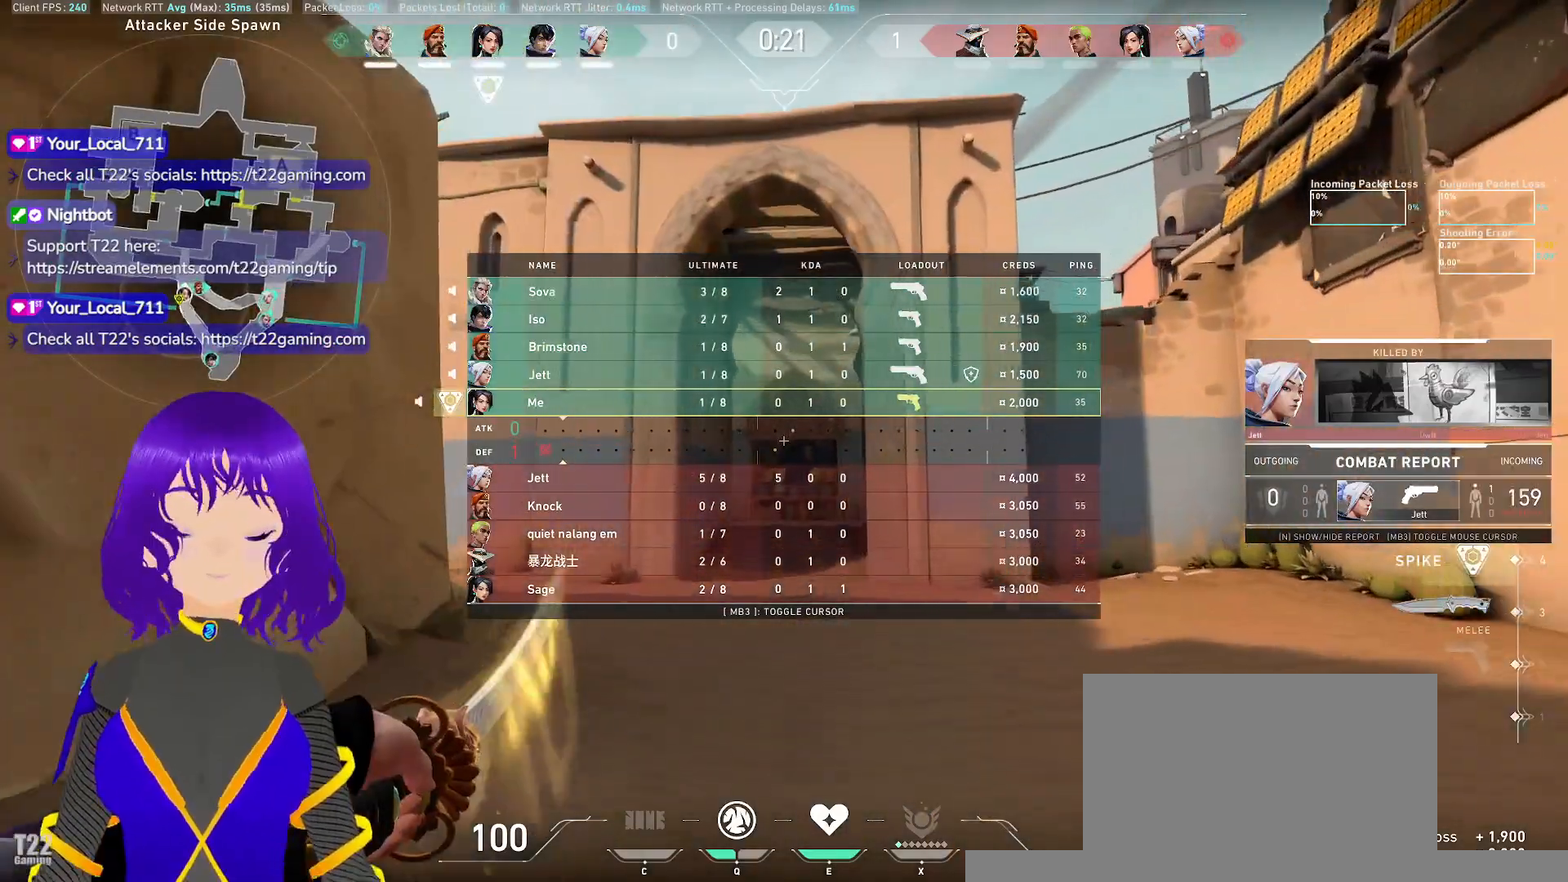
{"keys": ["d"], "mouse": [], "events": [[300, "d", "down"], [350, "w", "up"], [450, "tab", "up"]]}
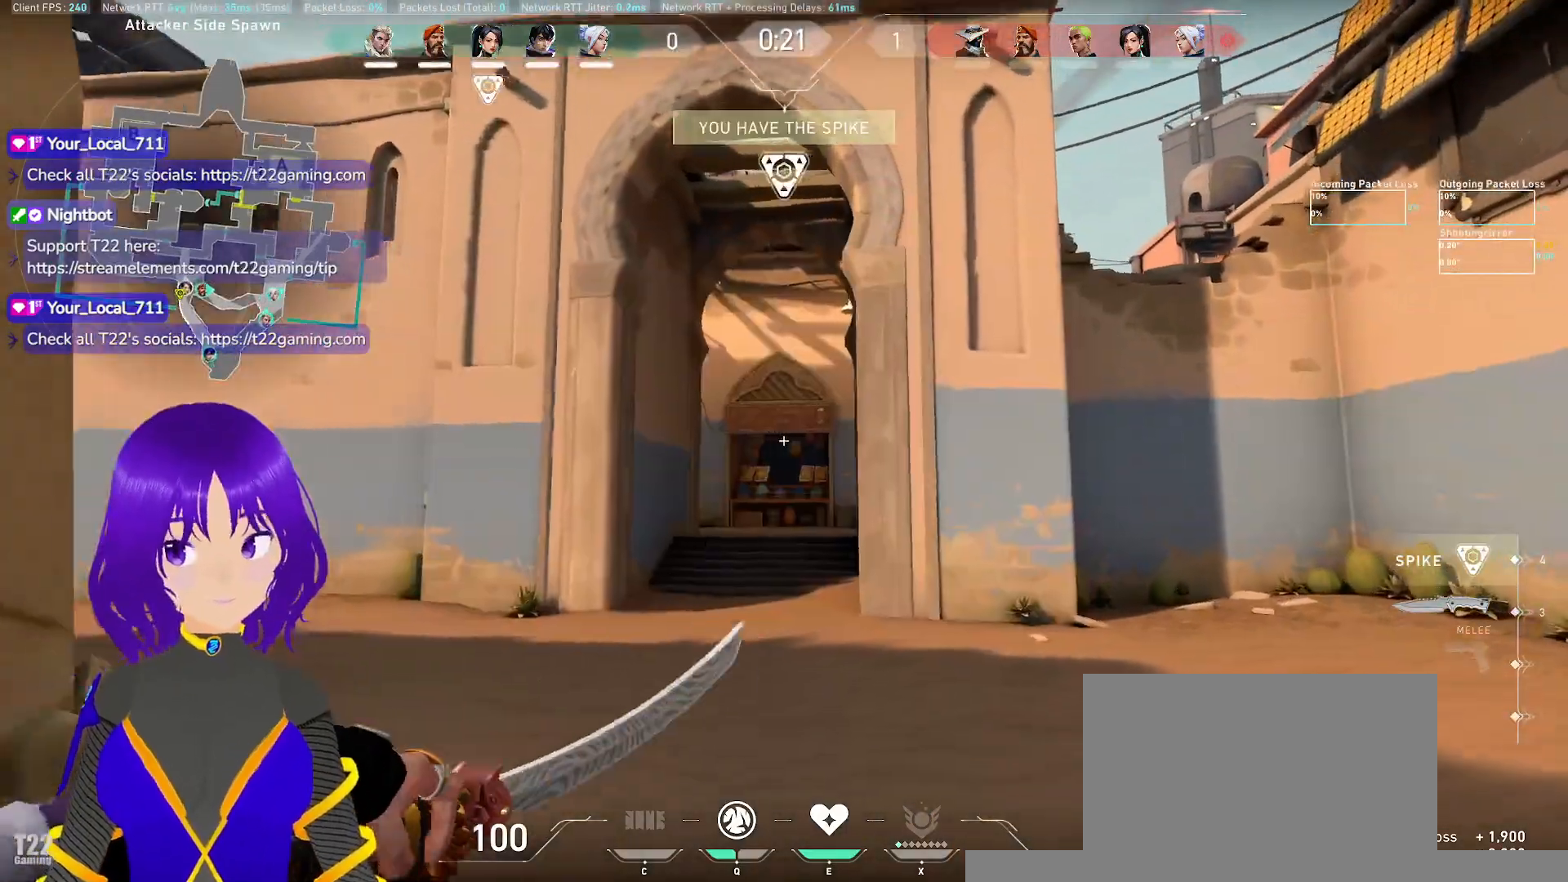
{"keys": ["d"], "mouse": [], "events": []}
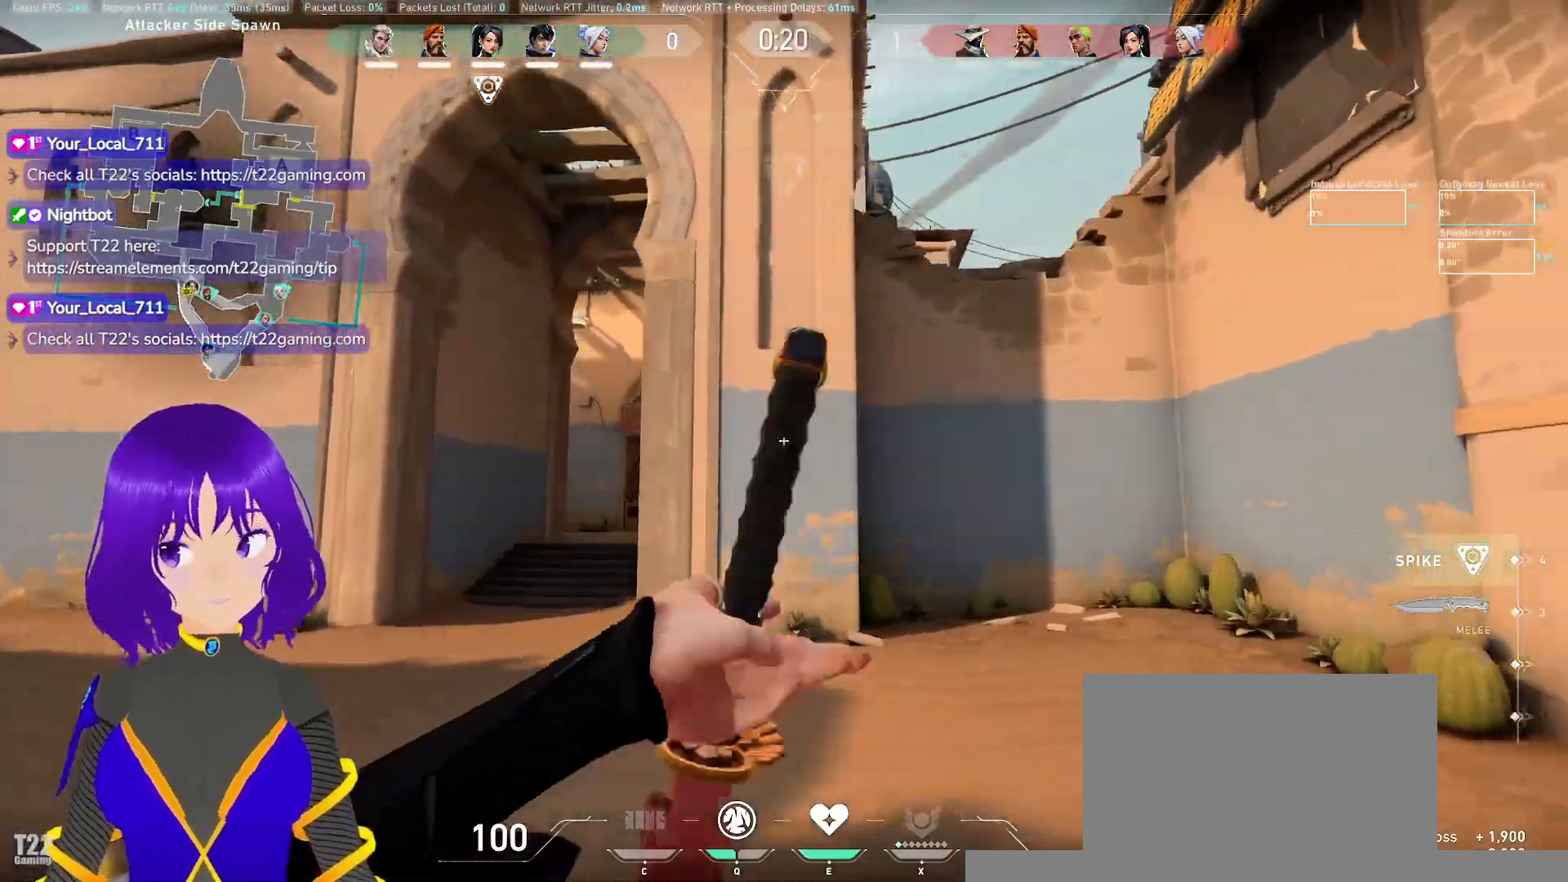
{"keys": ["d"], "mouse": [], "events": []}
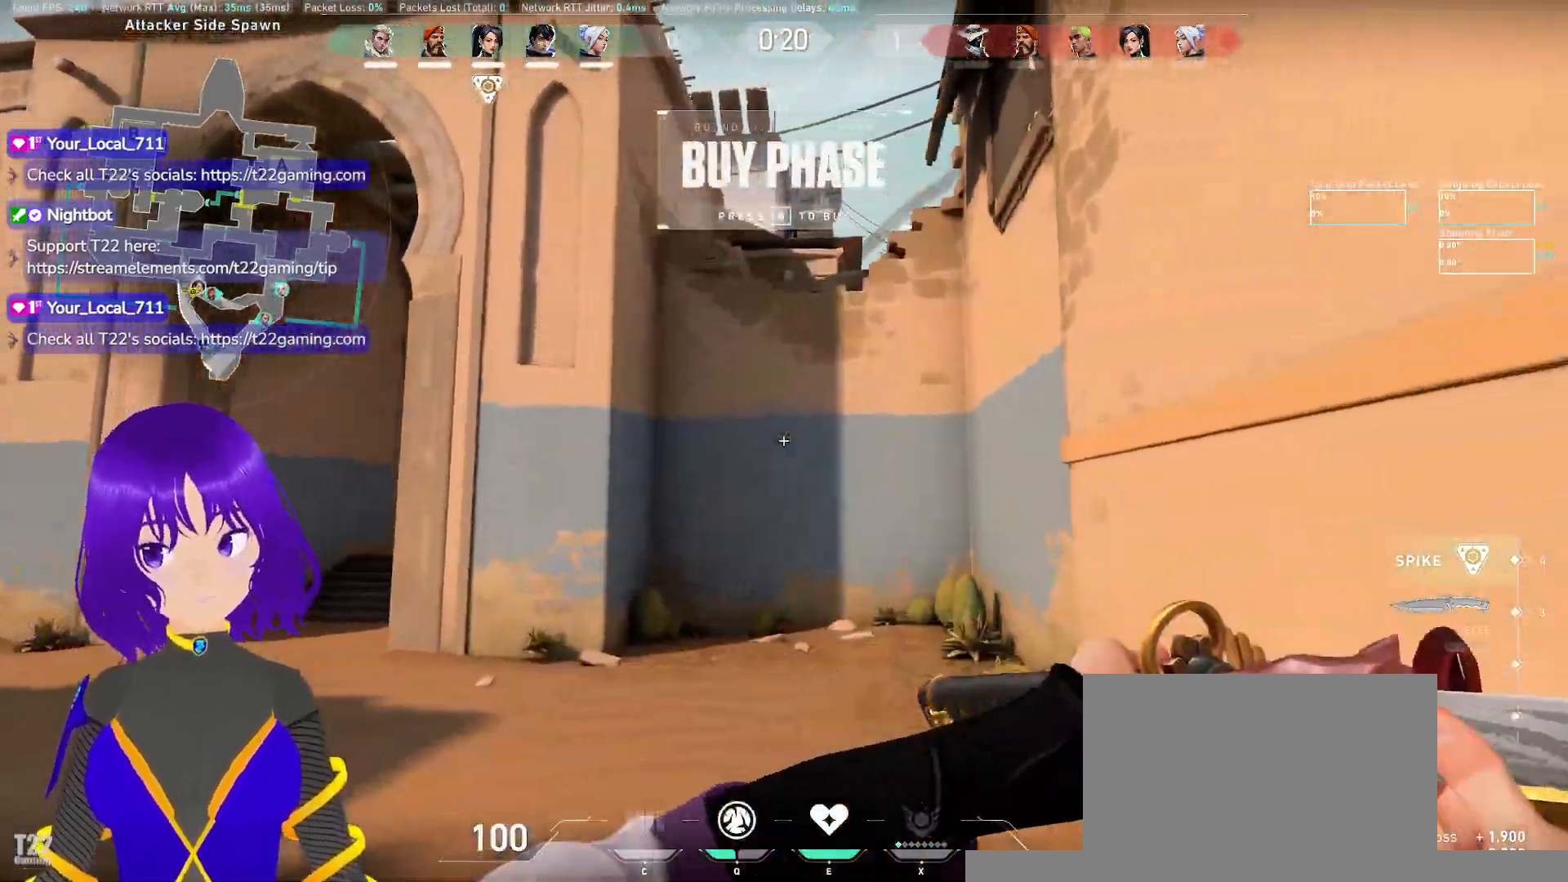
{"keys": ["d"], "mouse": [], "events": []}
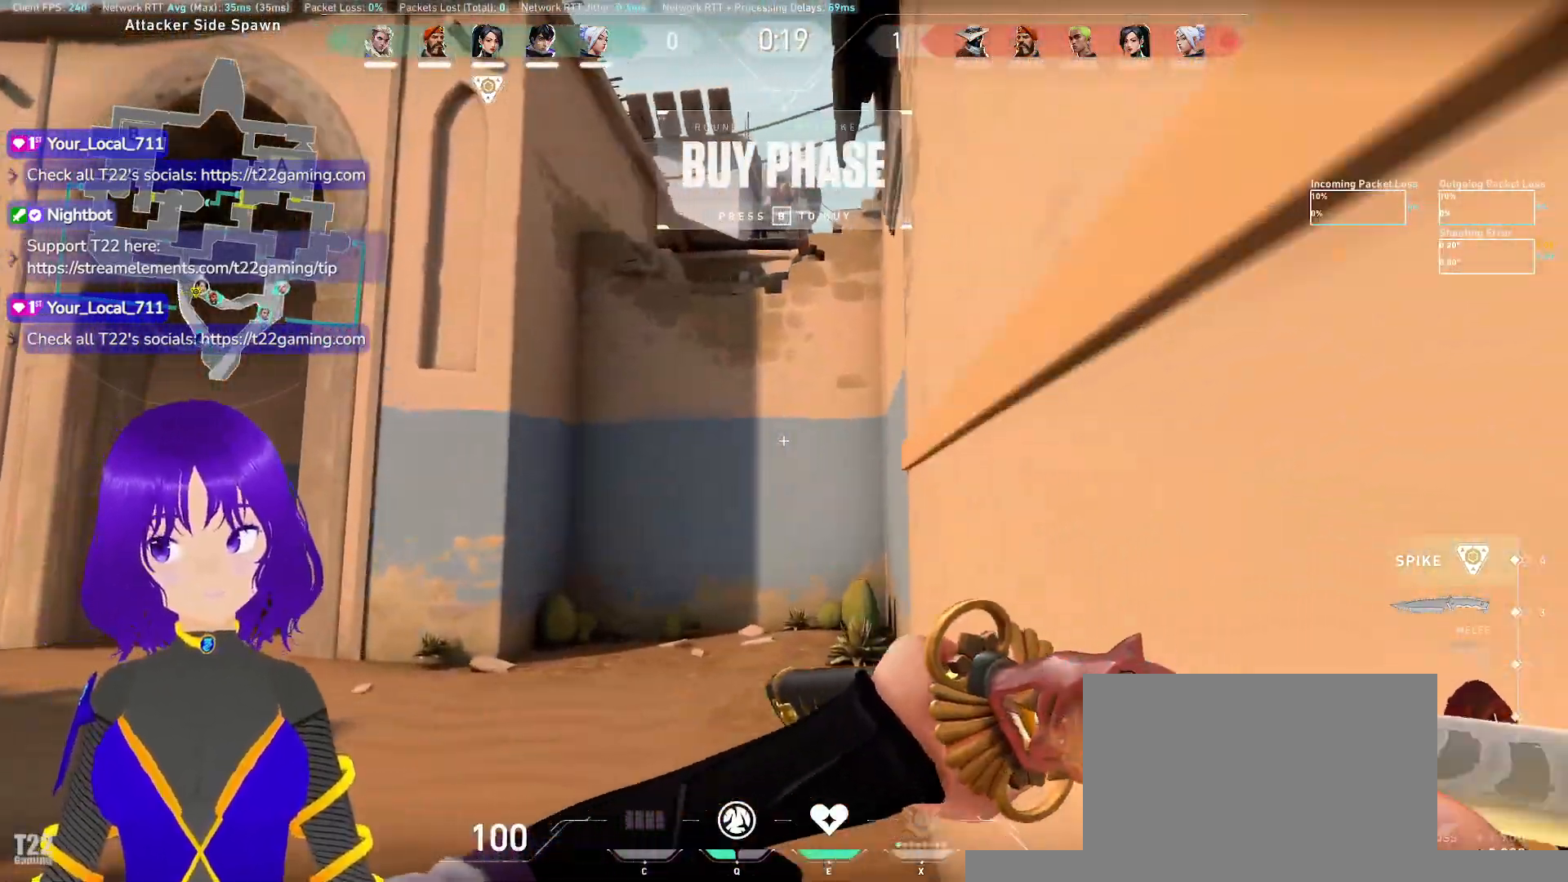
{"keys": ["a"], "mouse": [], "events": [[50, "d", "up"], [83, "a", "down"]]}
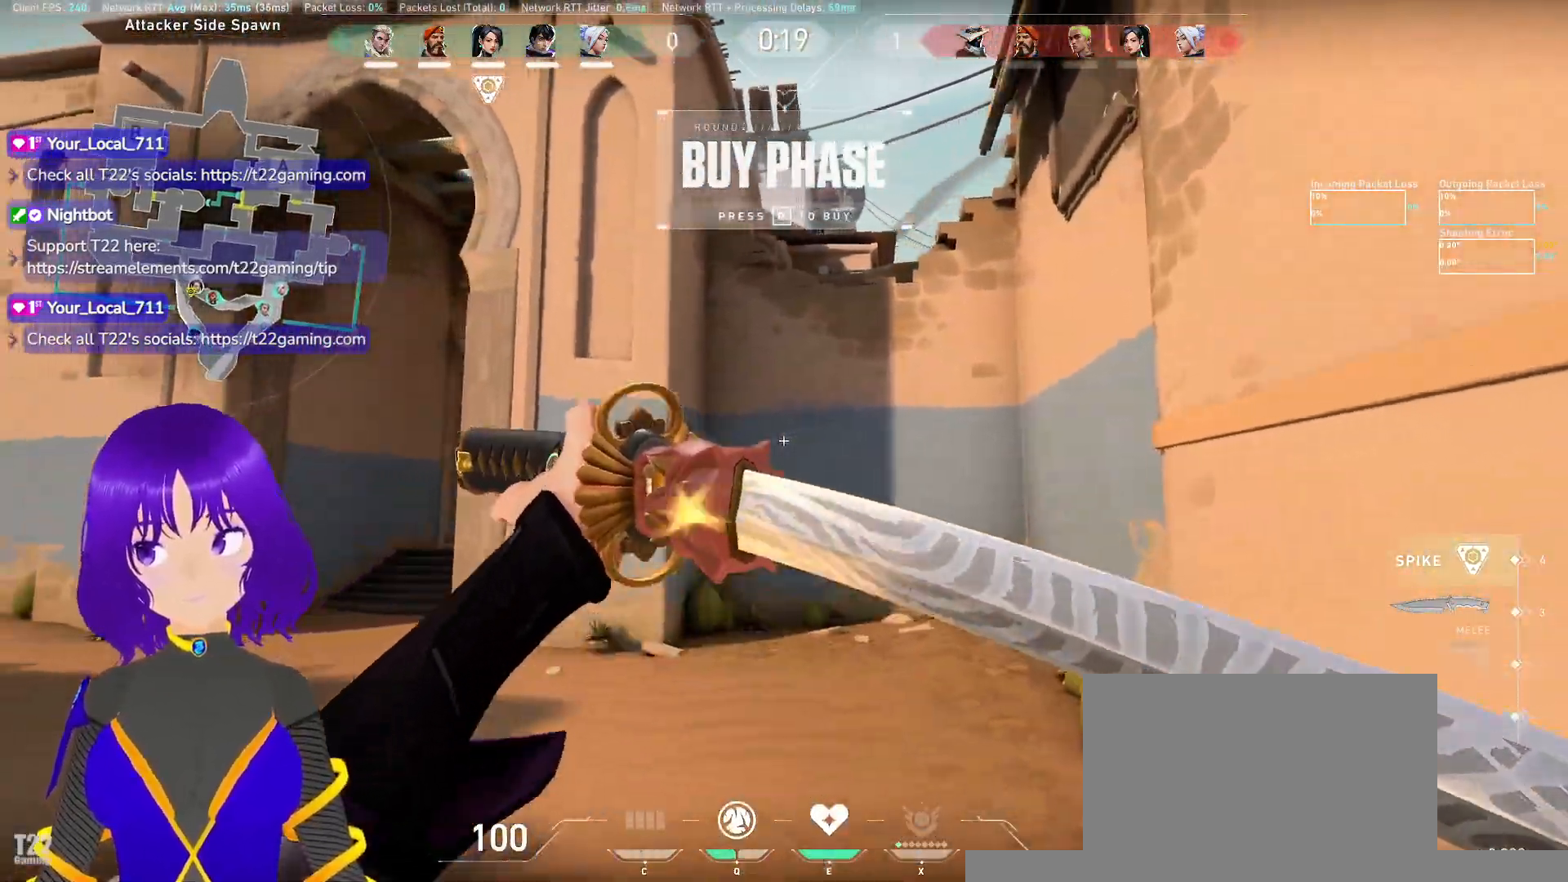
{"keys": ["d"], "mouse": [], "events": [[83, "w", "down"], [150, "d", "down"], [200, "a", "up"], [200, "w", "up"]]}
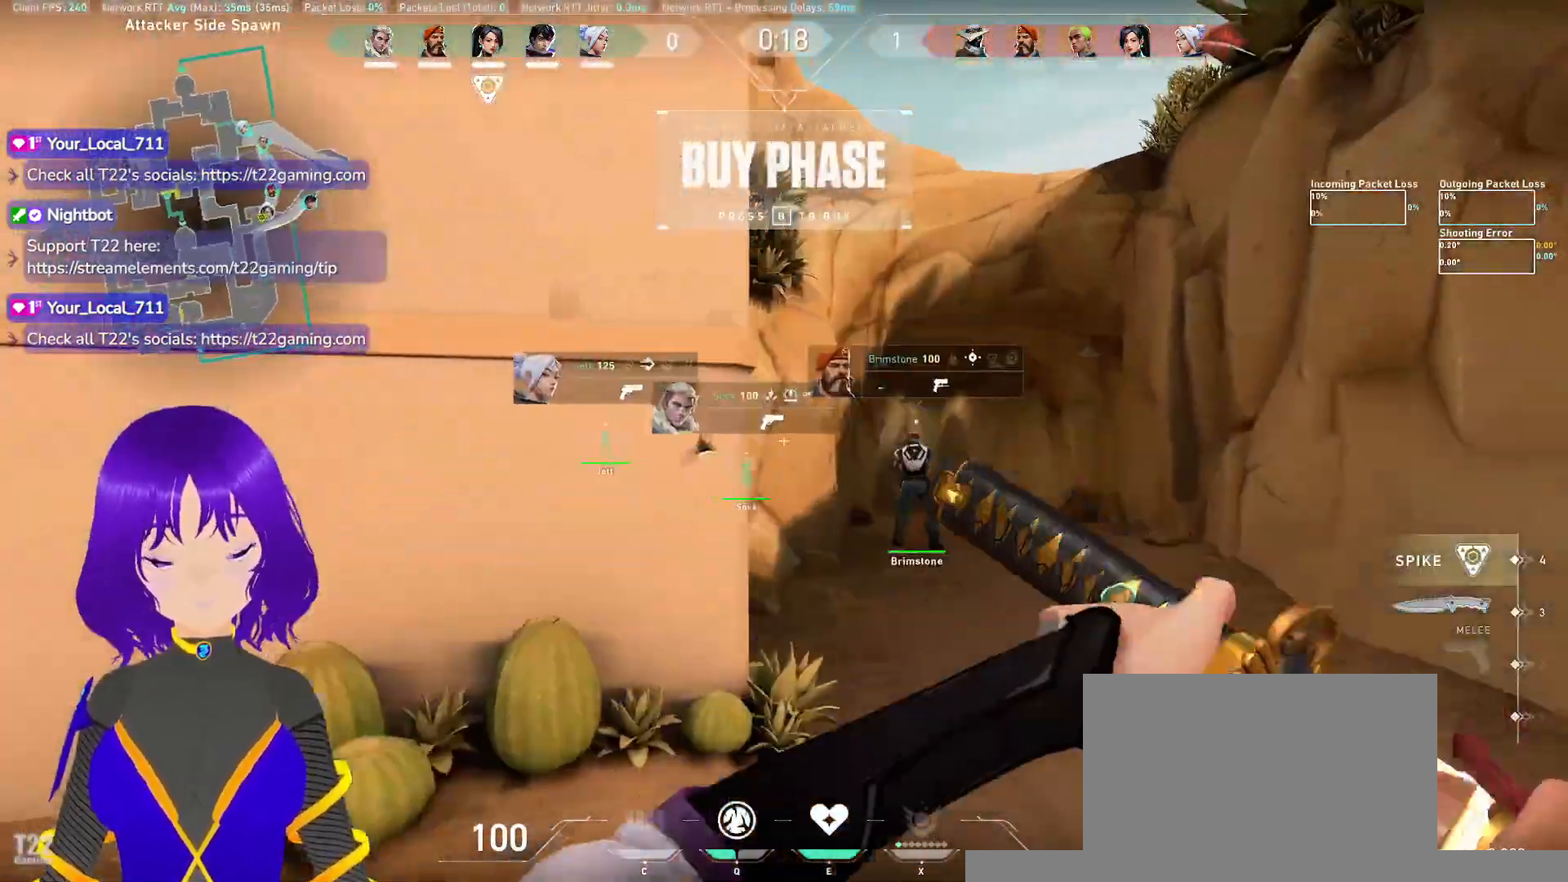
{"keys": ["a"], "mouse": [], "events": [[300, "d", "up"], [350, "a", "down"], [367, "mouse_left", "down"], [450, "mouse_left", "up"]]}